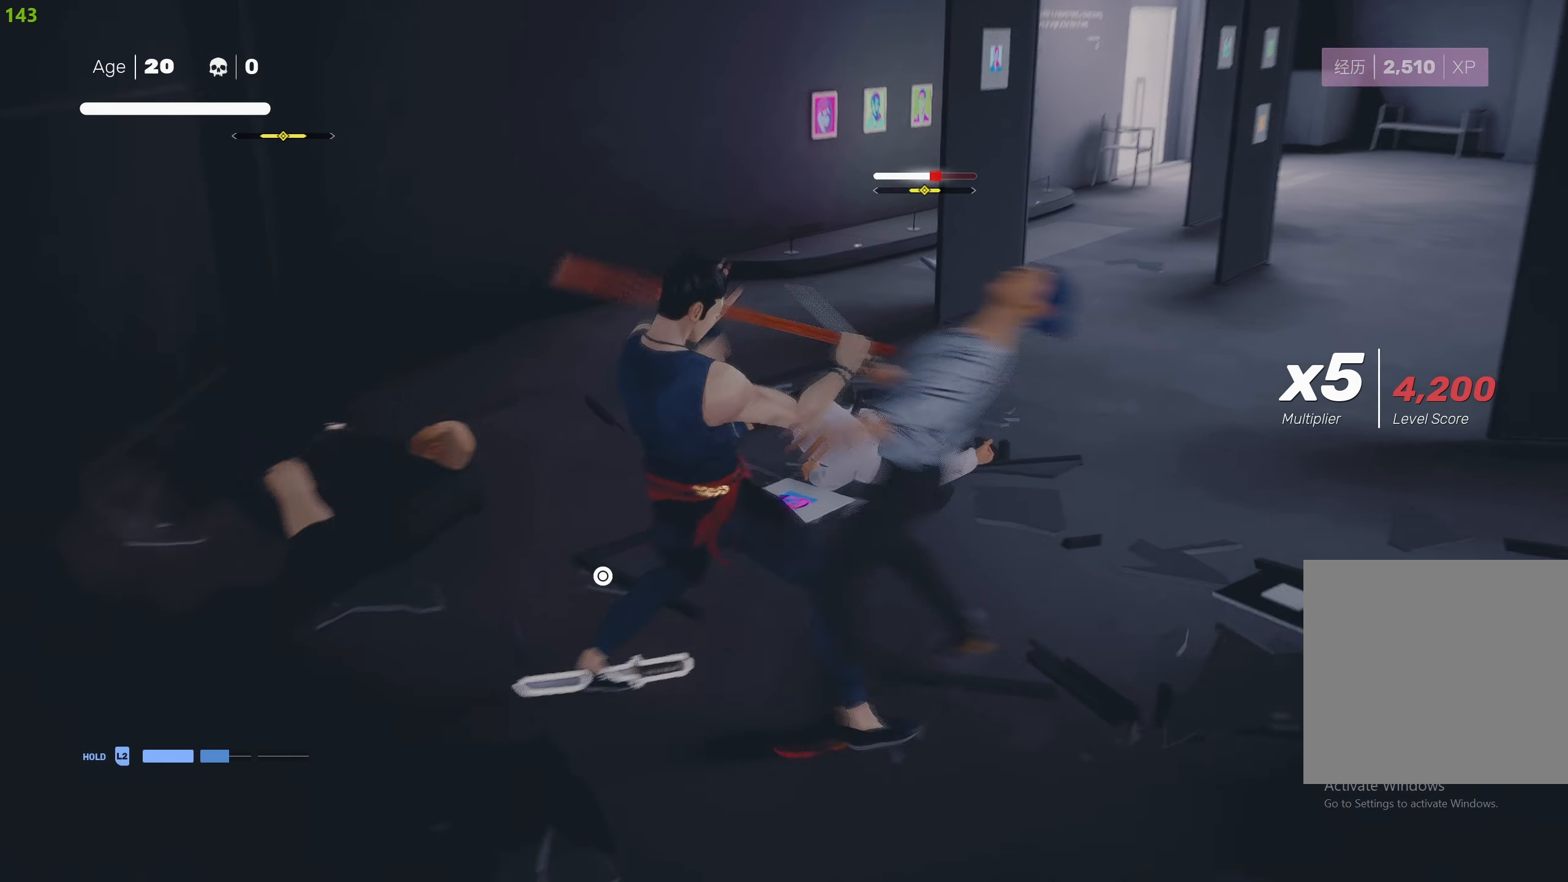
Gameplay with a controller (PlayStation layout); each line is a JSON object with the inputs held at the frame after it. "events" lists button and stick changes between this image and that frame as [ms after this image, input, new state], when the widget could be followed in between.
{"buttons": [], "left_stick": "up-left", "right_stick": "center", "events": [[50, "TRIANGLE", "down"], [150, "left_stick", "up-left"], [166, "TRIANGLE", "up"], [350, "R2", "down"], [500, "R2", "up"]]}
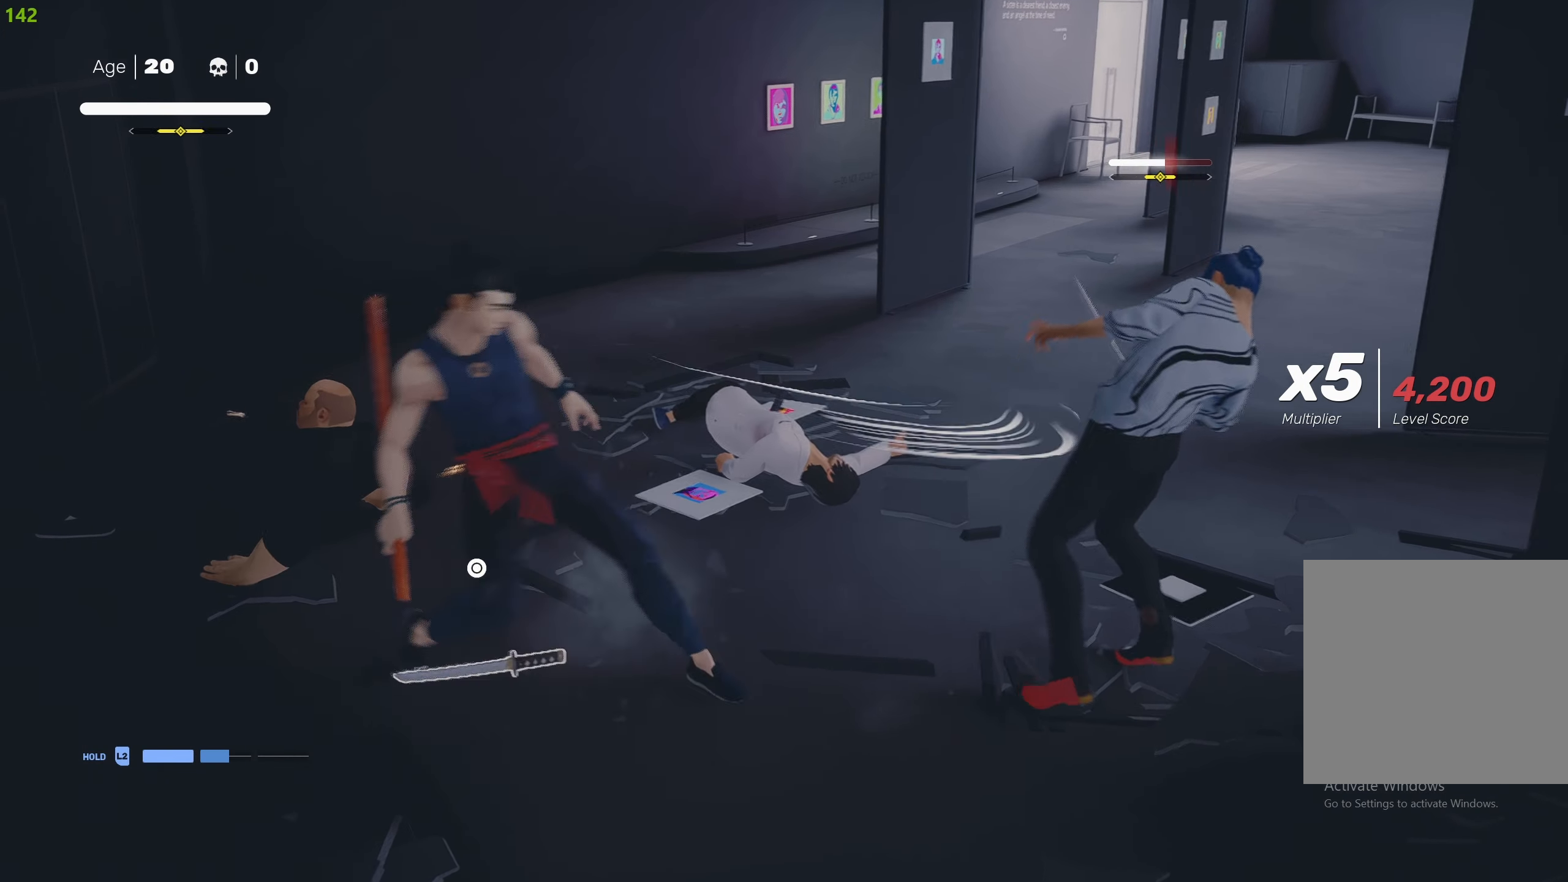
{"buttons": ["CIRCLE"], "left_stick": "up-left", "right_stick": "center", "events": [[83, "CIRCLE", "down"]]}
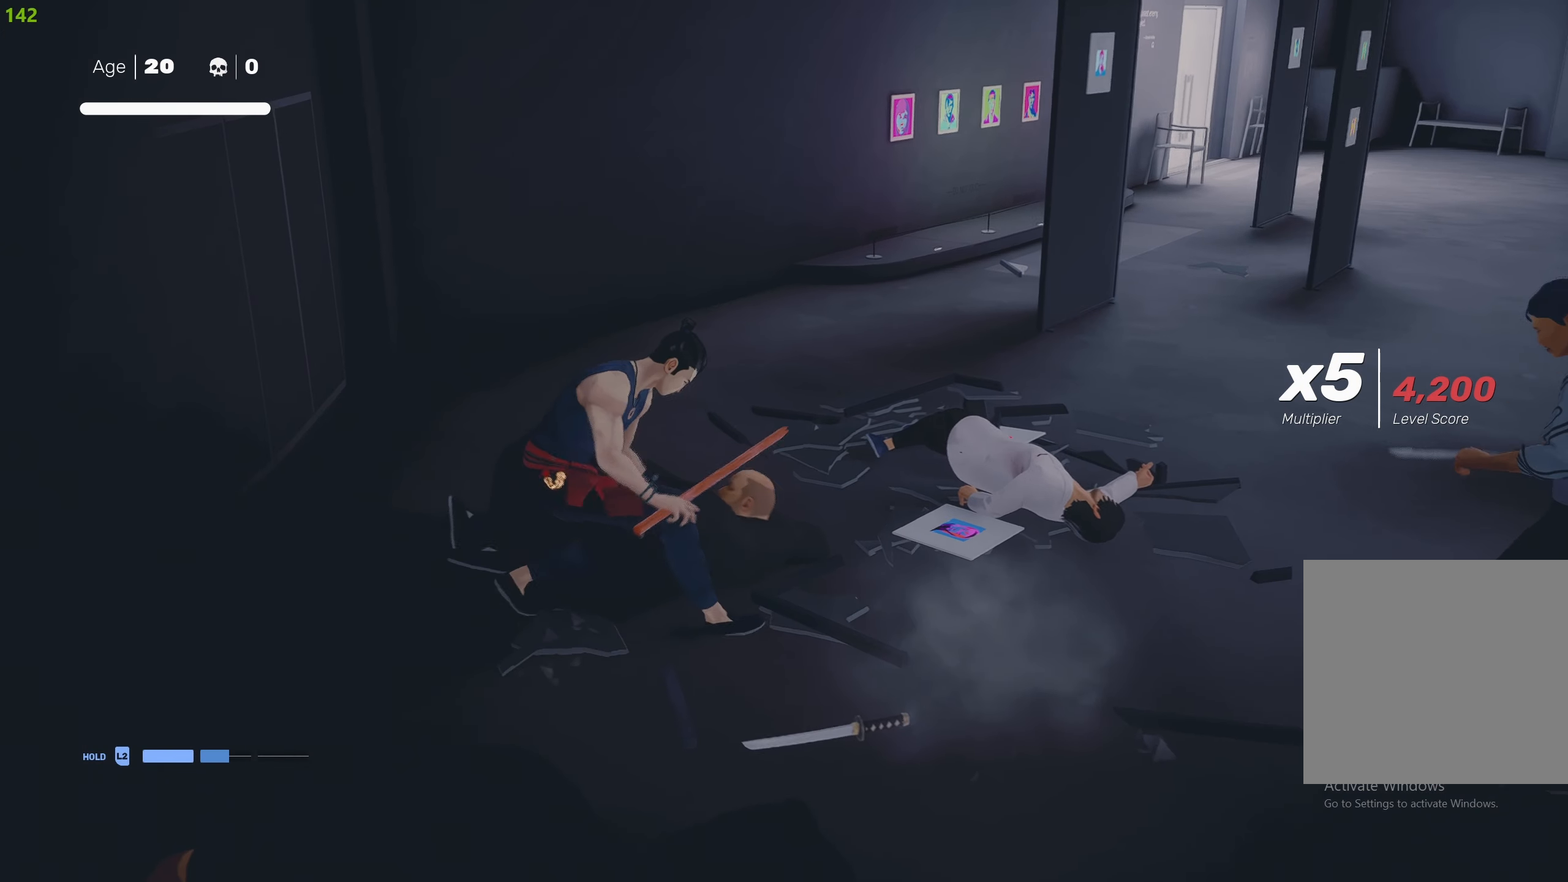
{"buttons": [], "left_stick": "center", "right_stick": "center", "events": [[83, "left_stick", "center"], [166, "CIRCLE", "up"]]}
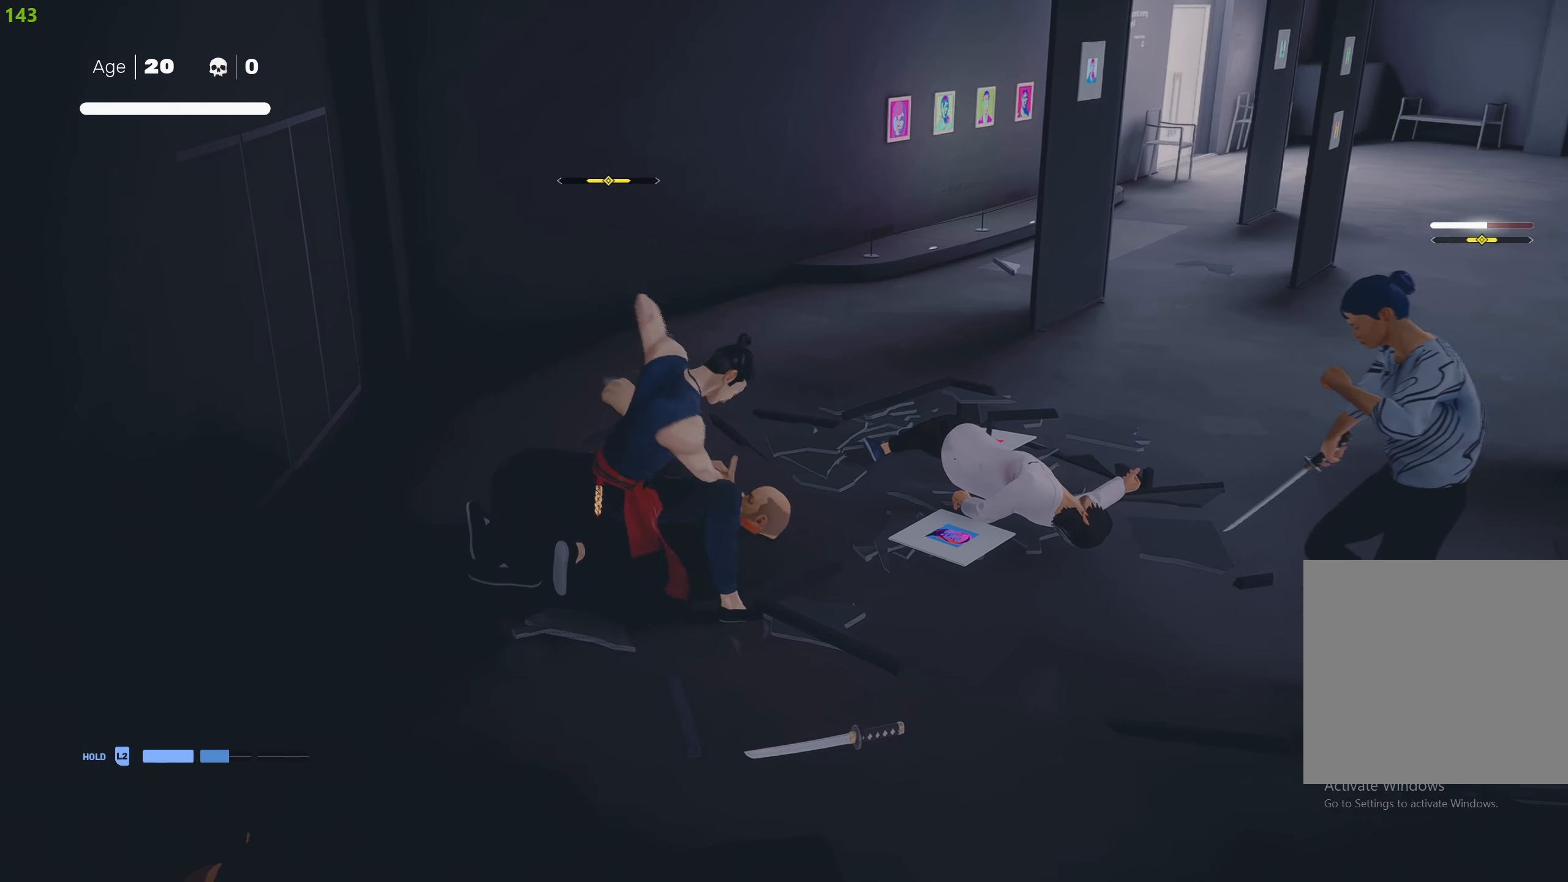
{"buttons": [], "left_stick": "right", "right_stick": "center", "events": [[383, "left_stick", "right"]]}
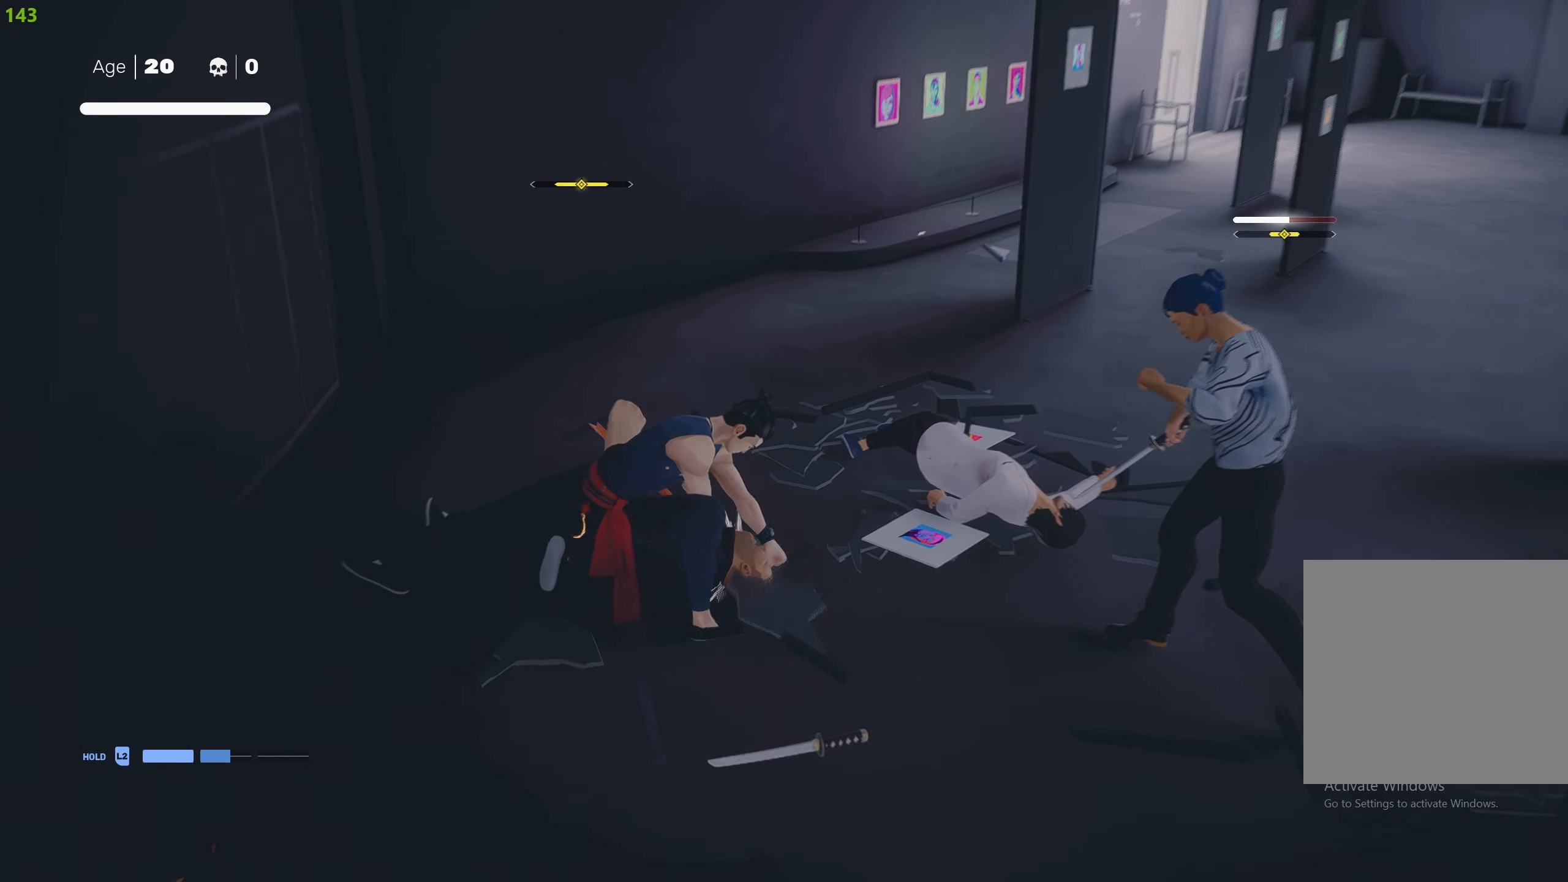
{"buttons": [], "left_stick": "right", "right_stick": "center", "events": []}
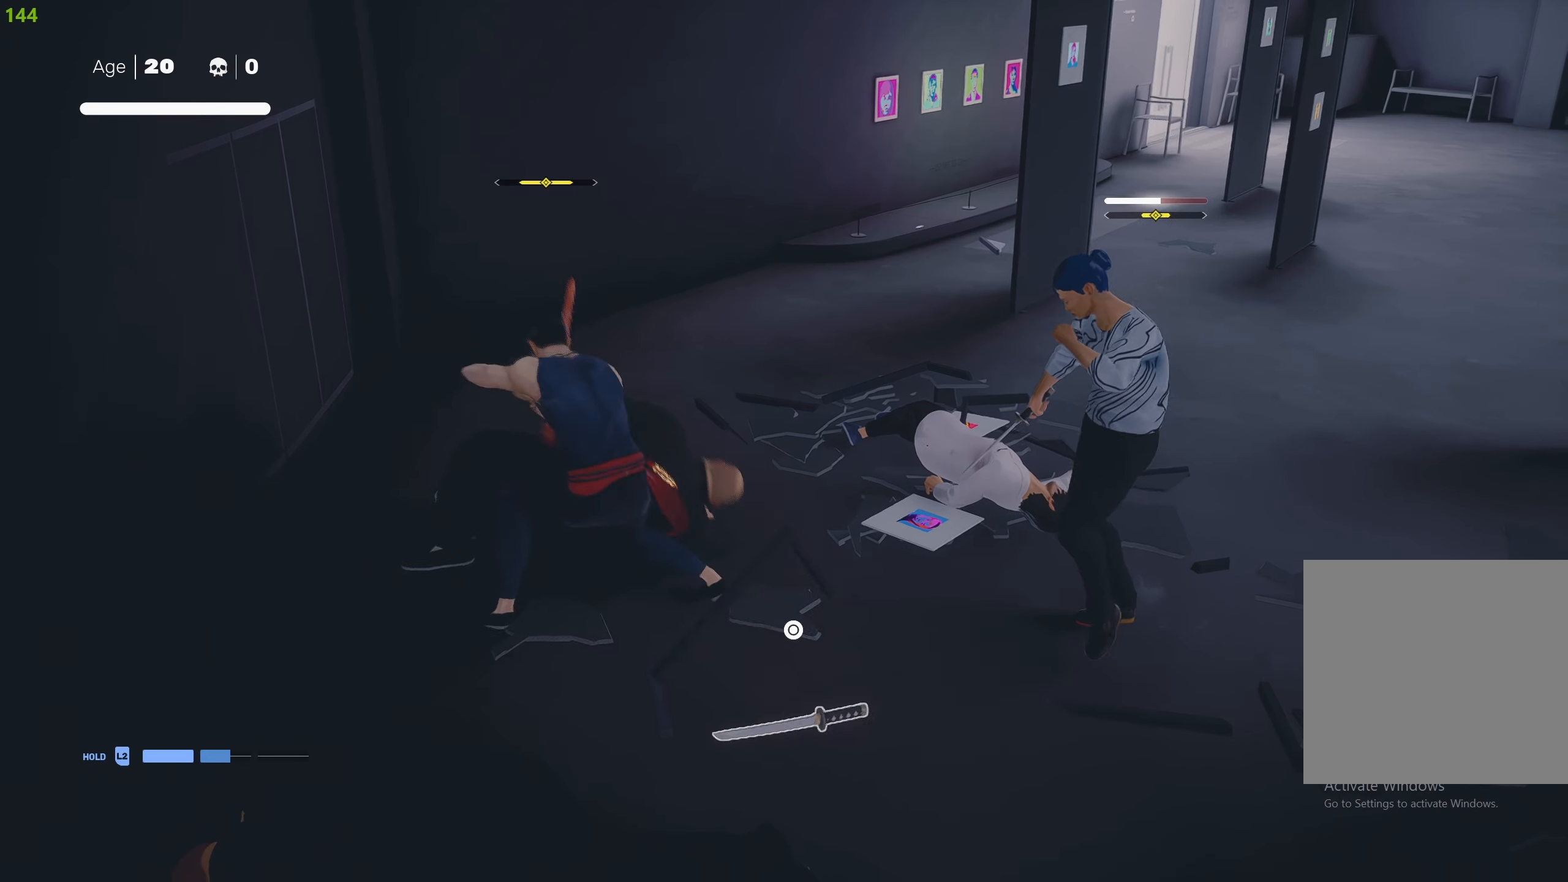
{"buttons": ["TRIANGLE"], "left_stick": "right", "right_stick": "center", "events": [[67, "TRIANGLE", "down"]]}
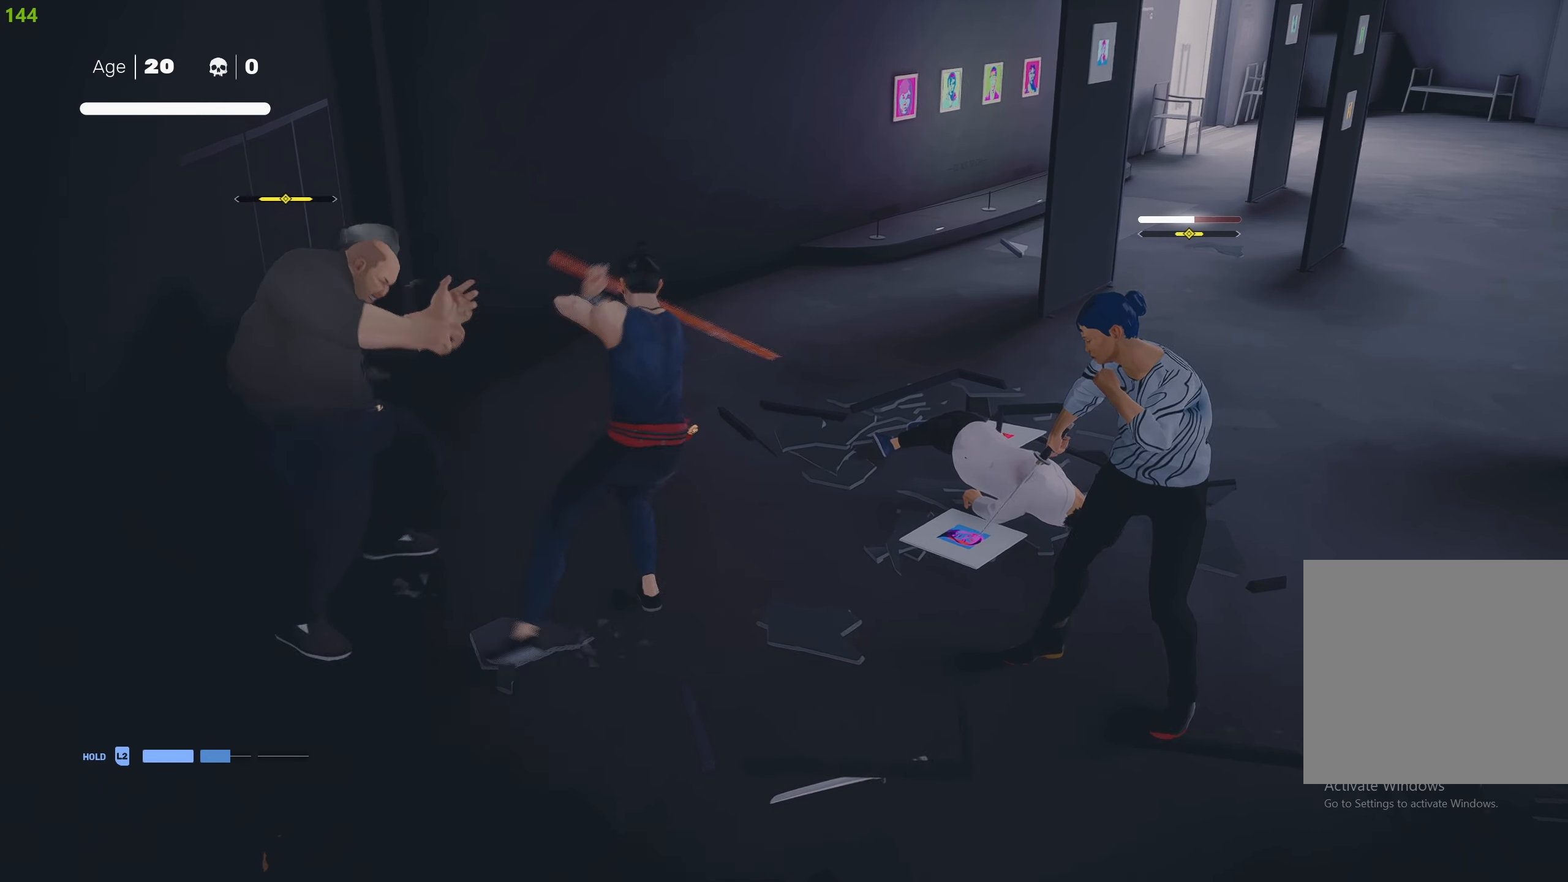
{"buttons": [], "left_stick": "left", "right_stick": "center", "events": [[133, "left_stick", "down-right"], [317, "left_stick", "left"], [367, "TRIANGLE", "up"]]}
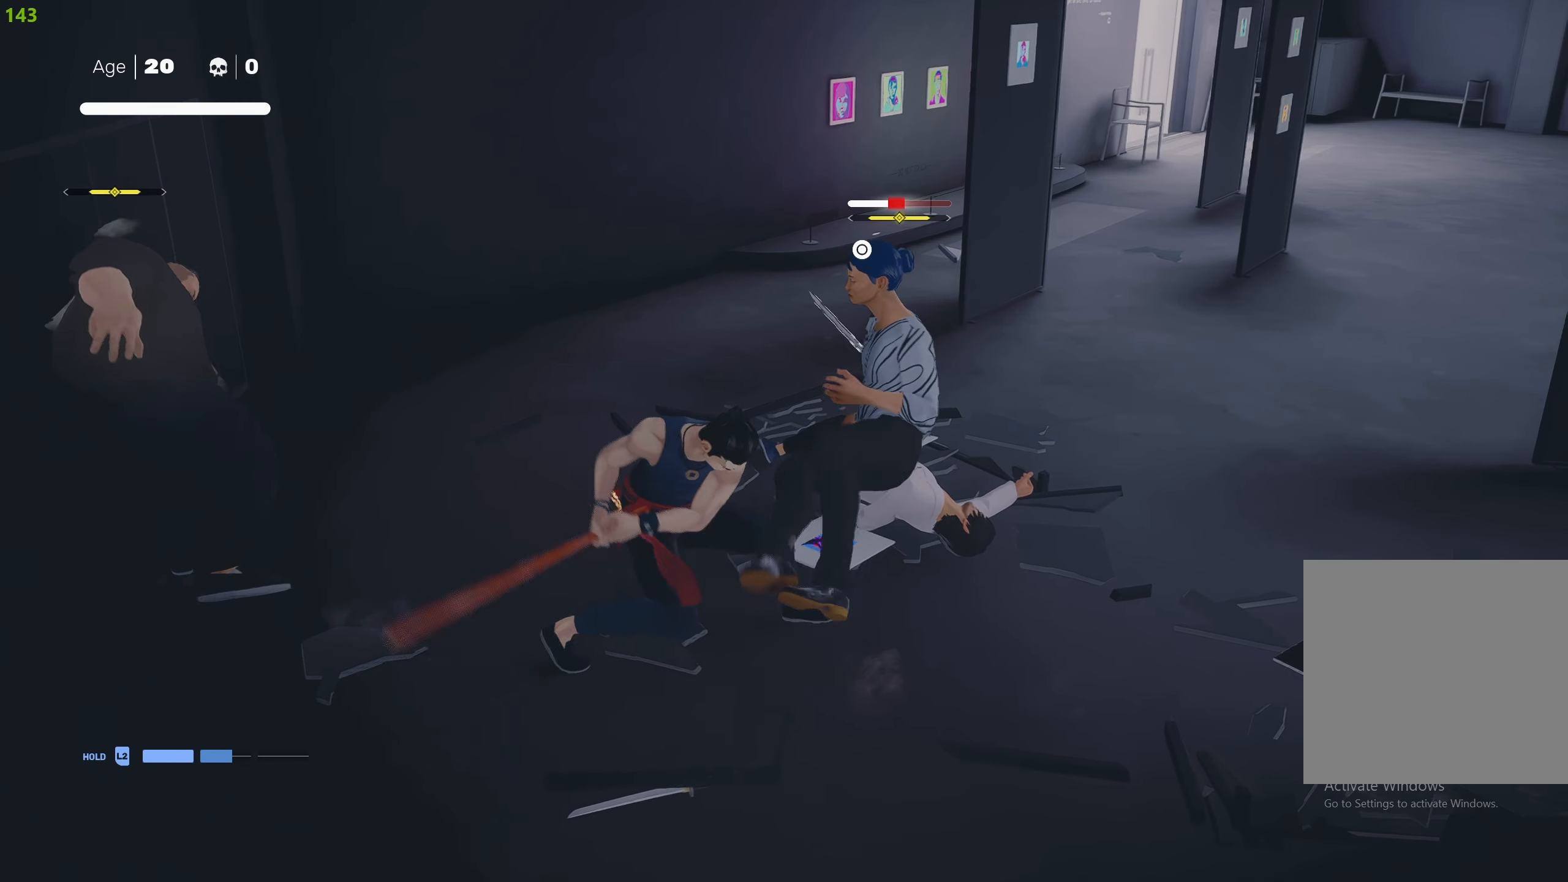
{"buttons": ["TRIANGLE"], "left_stick": "left", "right_stick": "center", "events": [[67, "TRIANGLE", "down"]]}
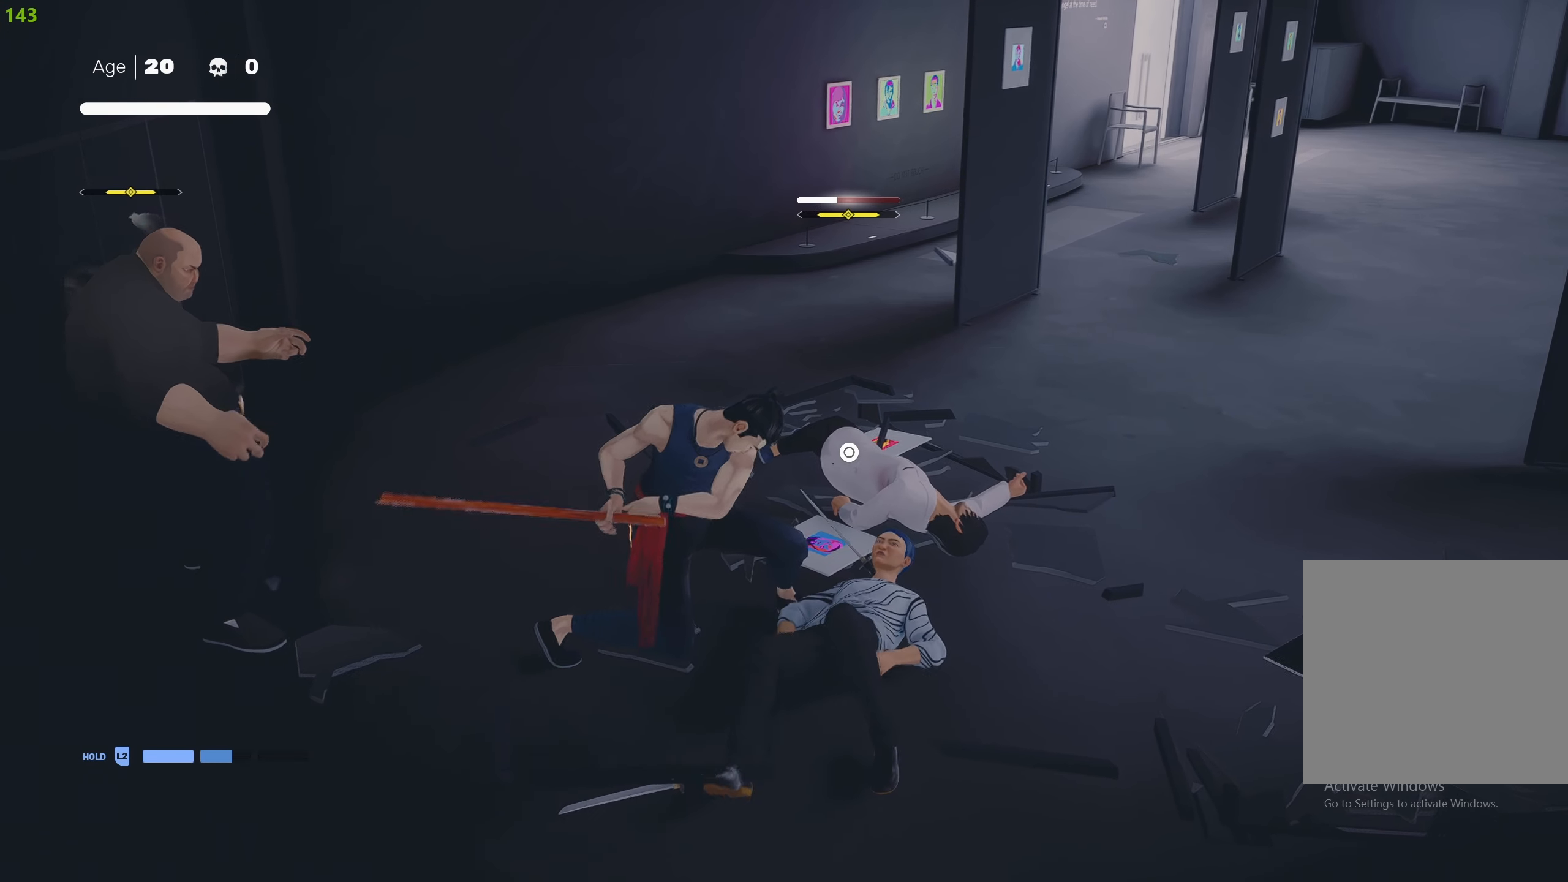
{"buttons": ["TRIANGLE"], "left_stick": "left", "right_stick": "center", "events": [[100, "TRIANGLE", "up"], [167, "TRIANGLE", "down"]]}
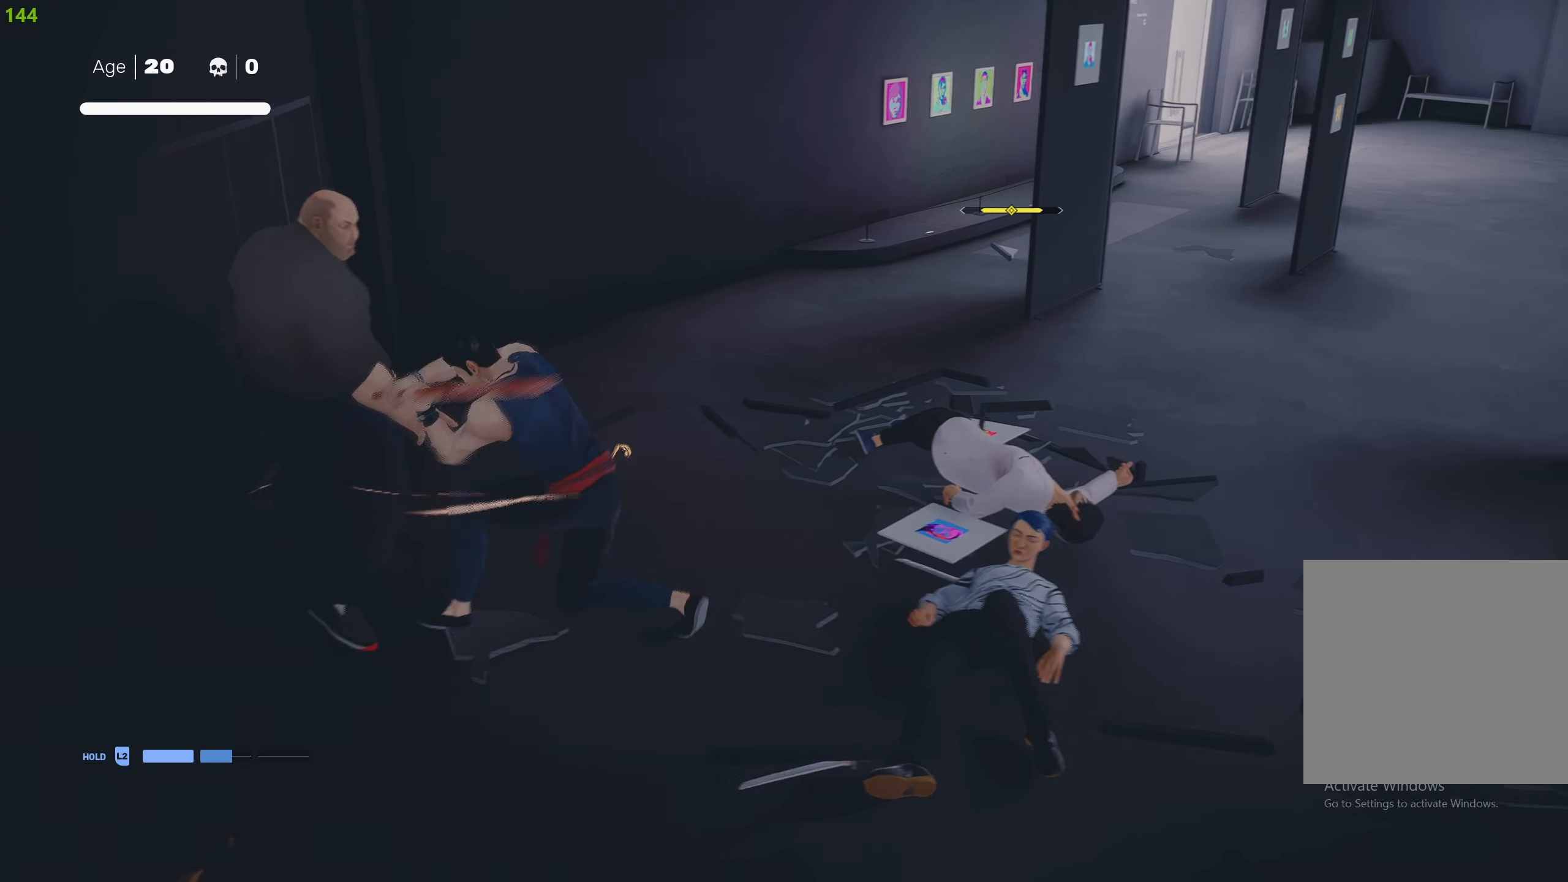
{"buttons": ["CIRCLE"], "left_stick": "up-left", "right_stick": "center", "events": [[83, "TRIANGLE", "up"], [100, "left_stick", "center"], [350, "left_stick", "up-left"], [400, "CIRCLE", "down"]]}
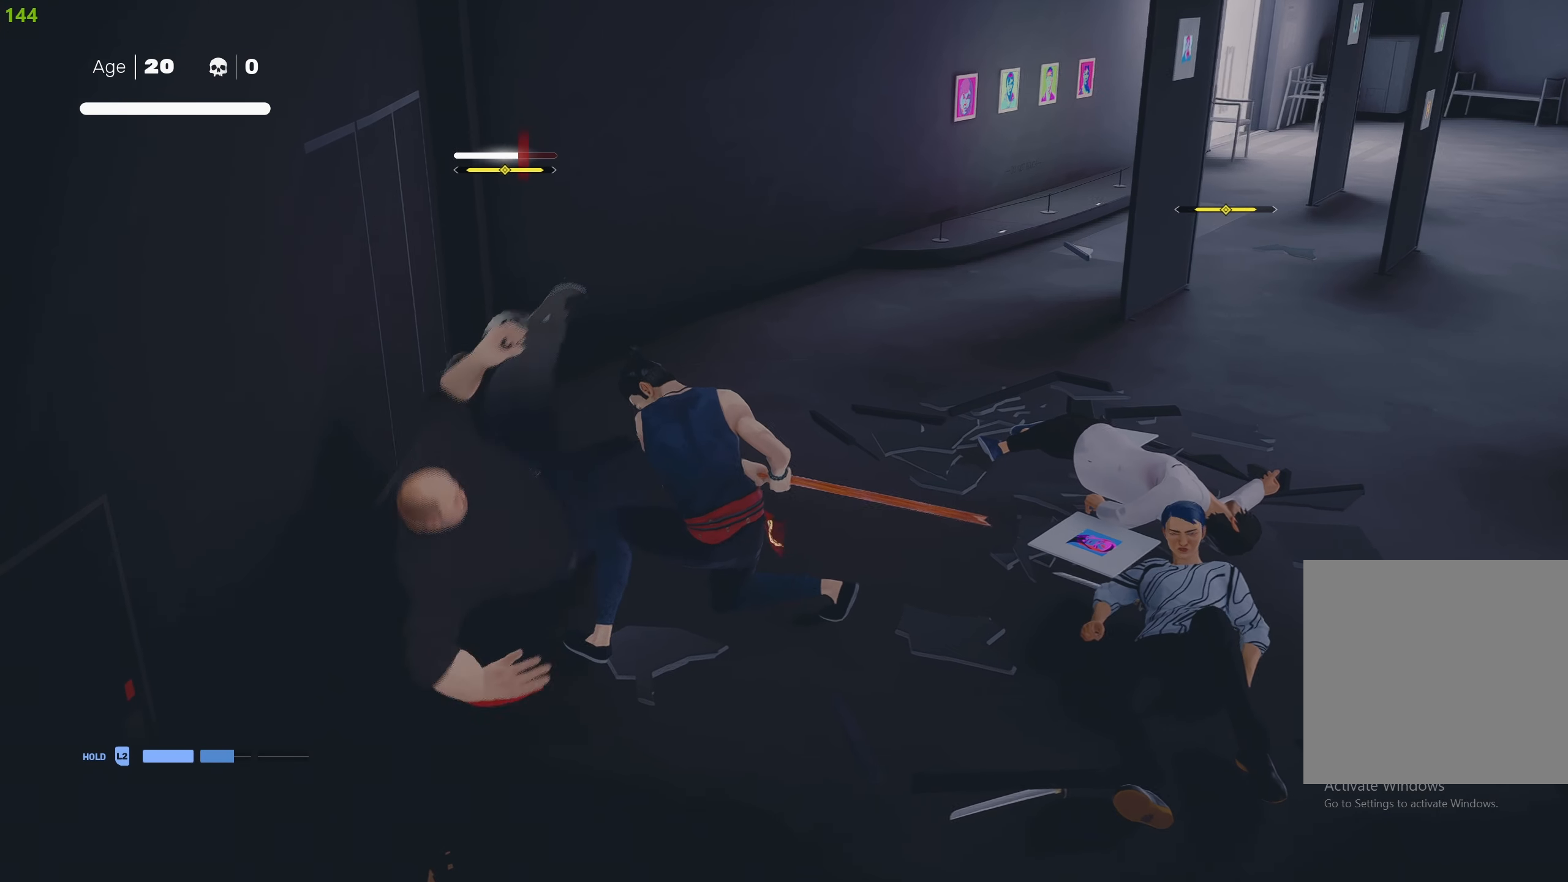
{"buttons": ["CIRCLE"], "left_stick": "left", "right_stick": "center", "events": [[100, "left_stick", "left"], [267, "left_stick", "center"], [433, "left_stick", "left"]]}
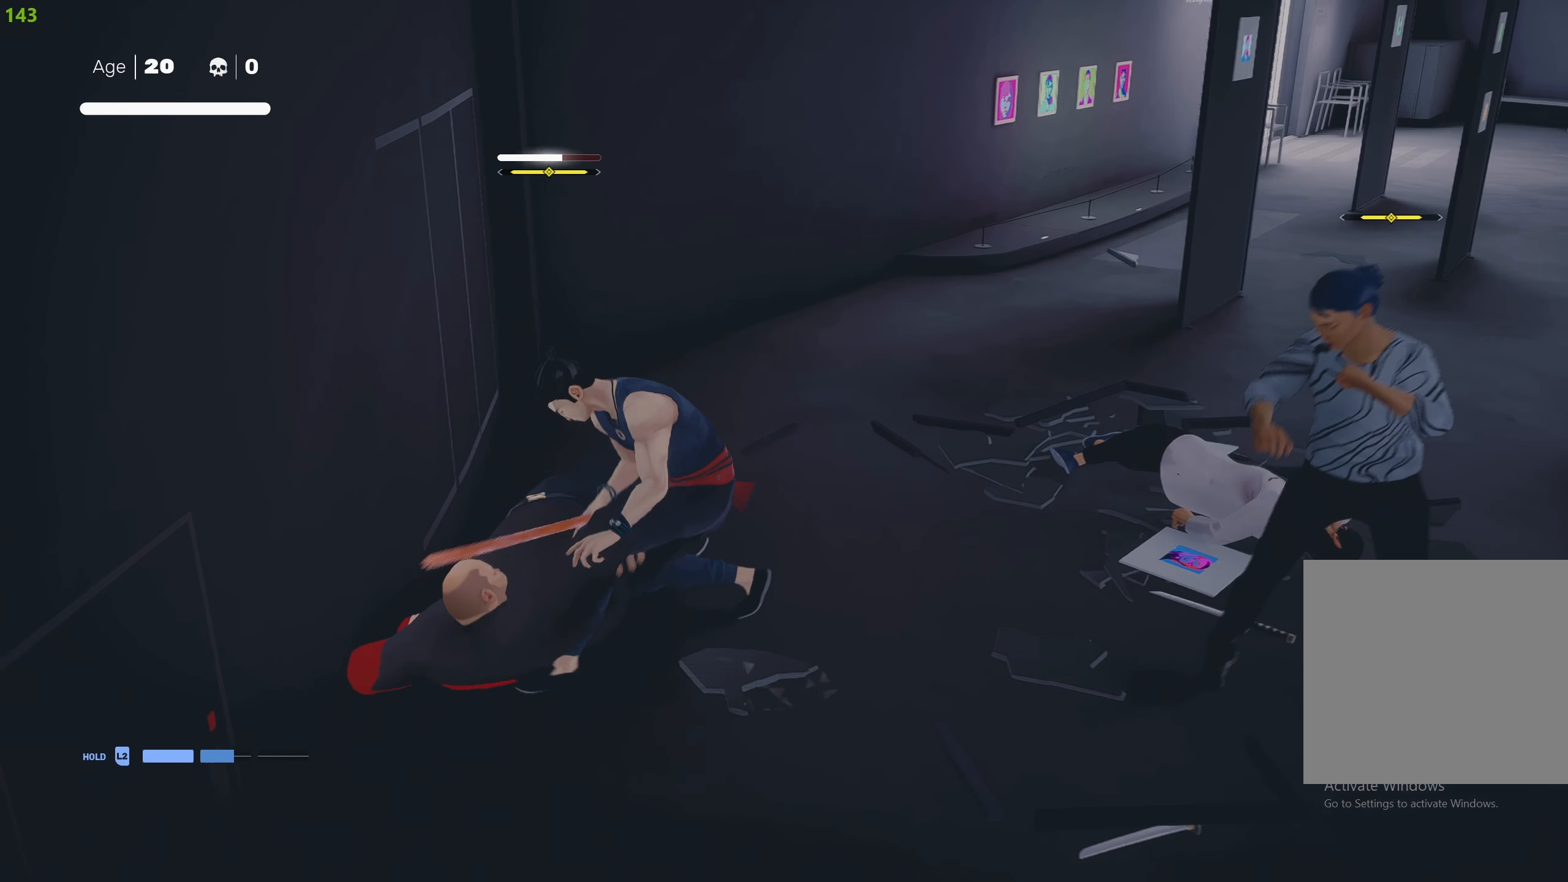
{"buttons": [], "left_stick": "center", "right_stick": "center", "events": [[83, "CIRCLE", "up"], [83, "left_stick", "center"]]}
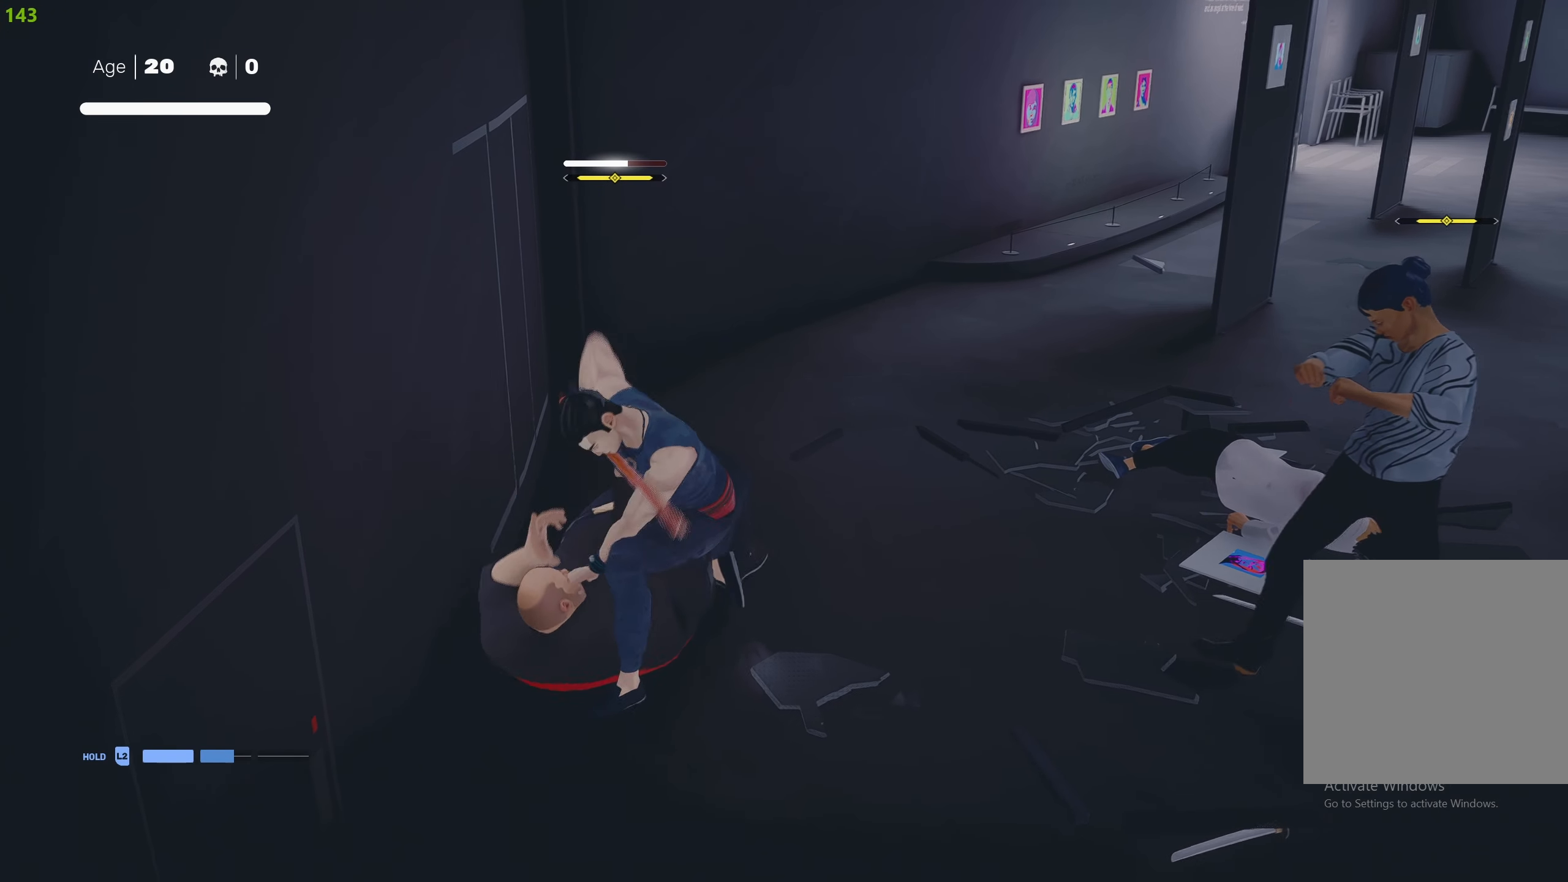
{"buttons": [], "left_stick": "right", "right_stick": "center", "events": [[283, "left_stick", "right"]]}
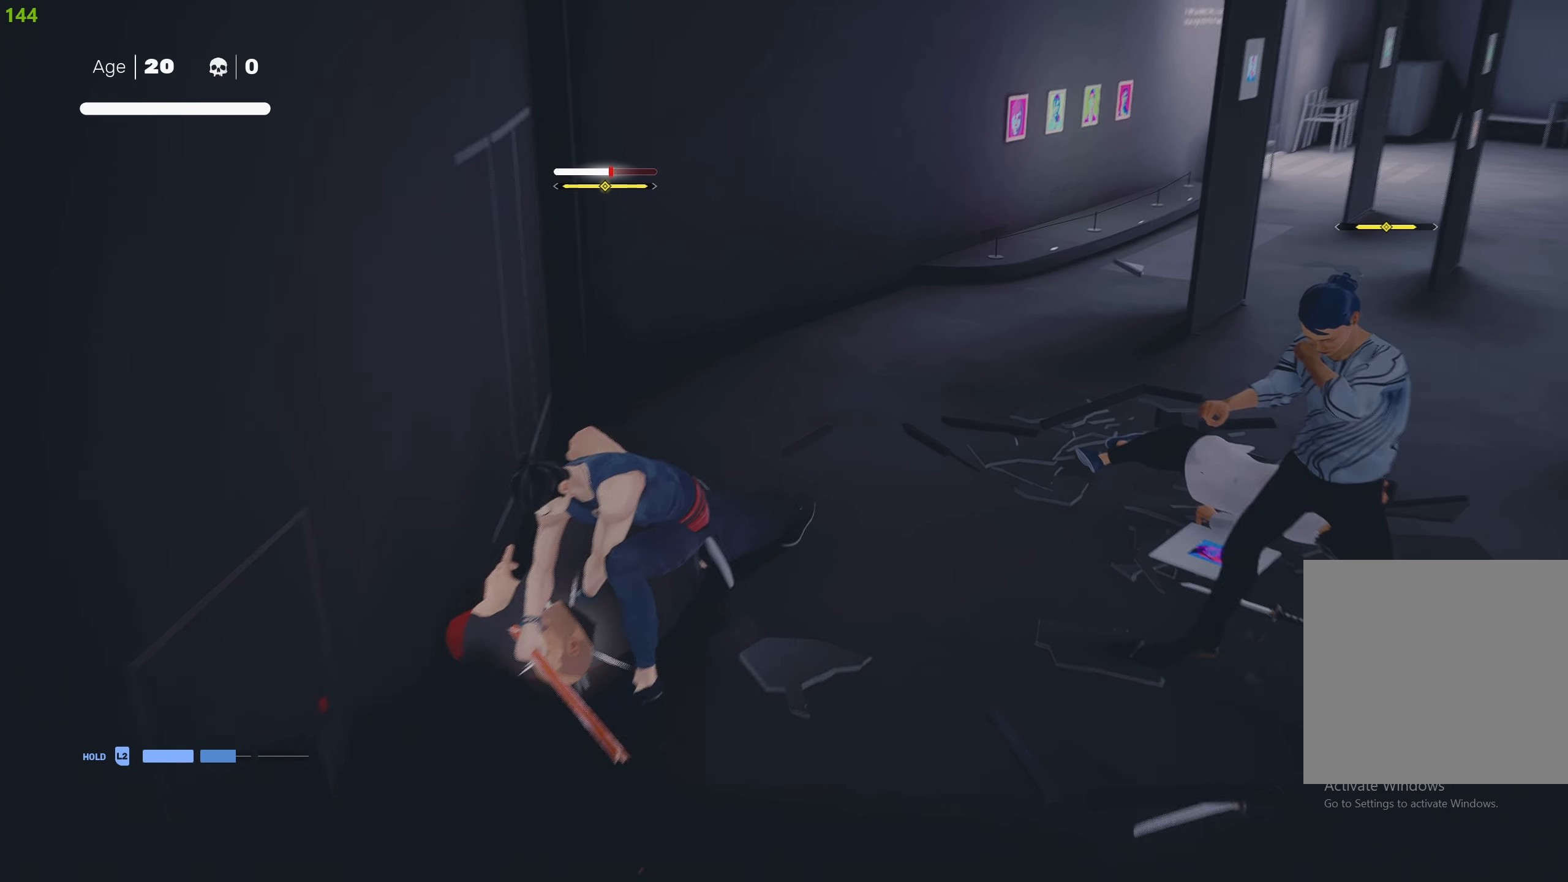
{"buttons": [], "left_stick": "right", "right_stick": "center", "events": []}
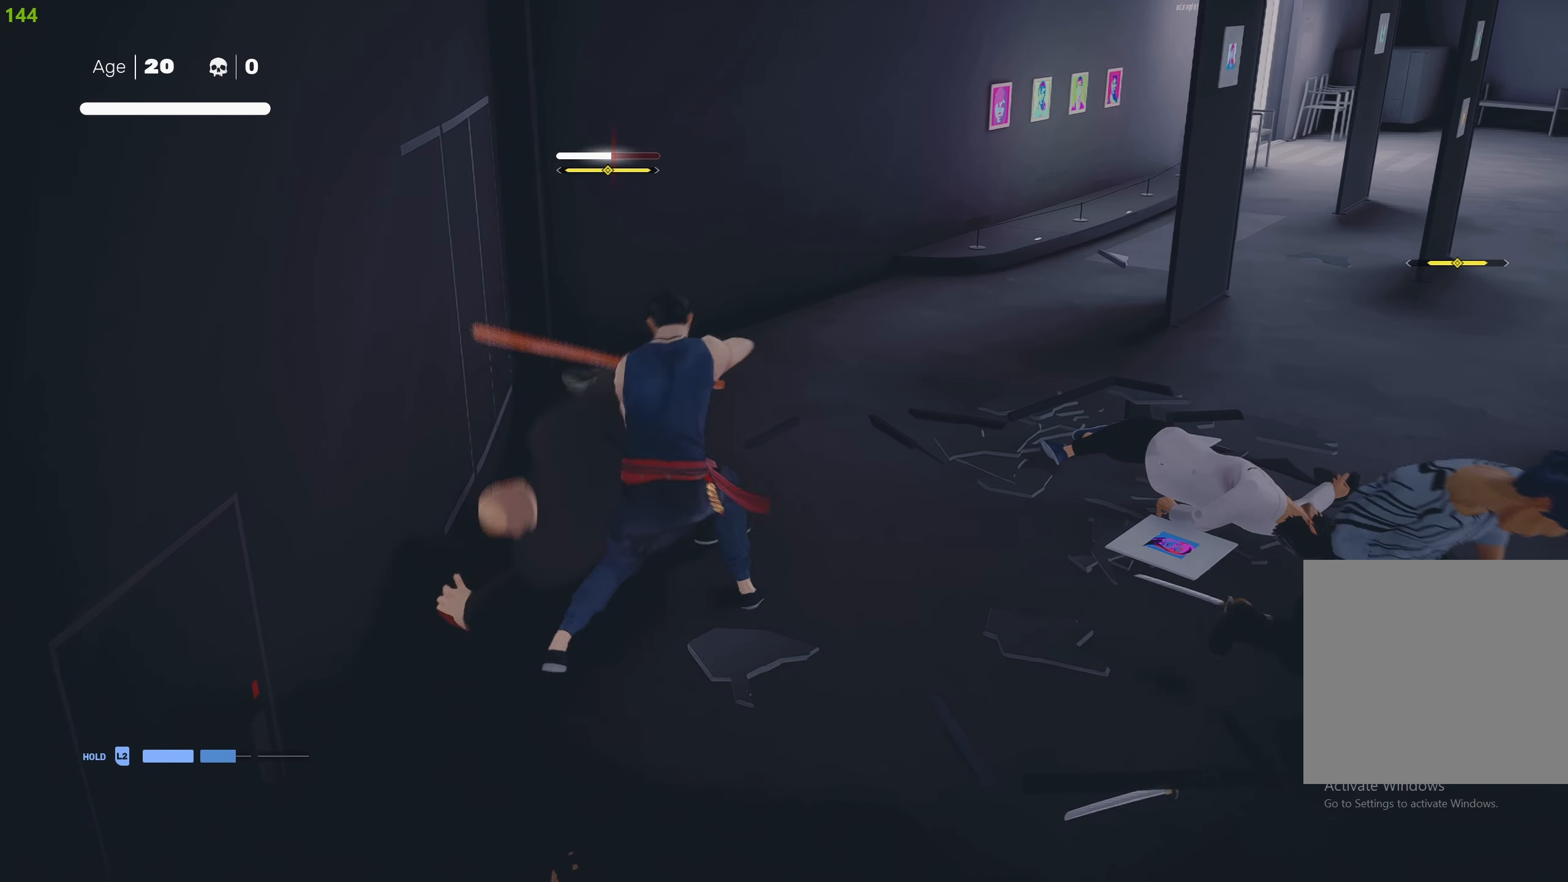
{"buttons": [], "left_stick": "down-right", "right_stick": "center", "events": [[133, "left_stick", "down-right"]]}
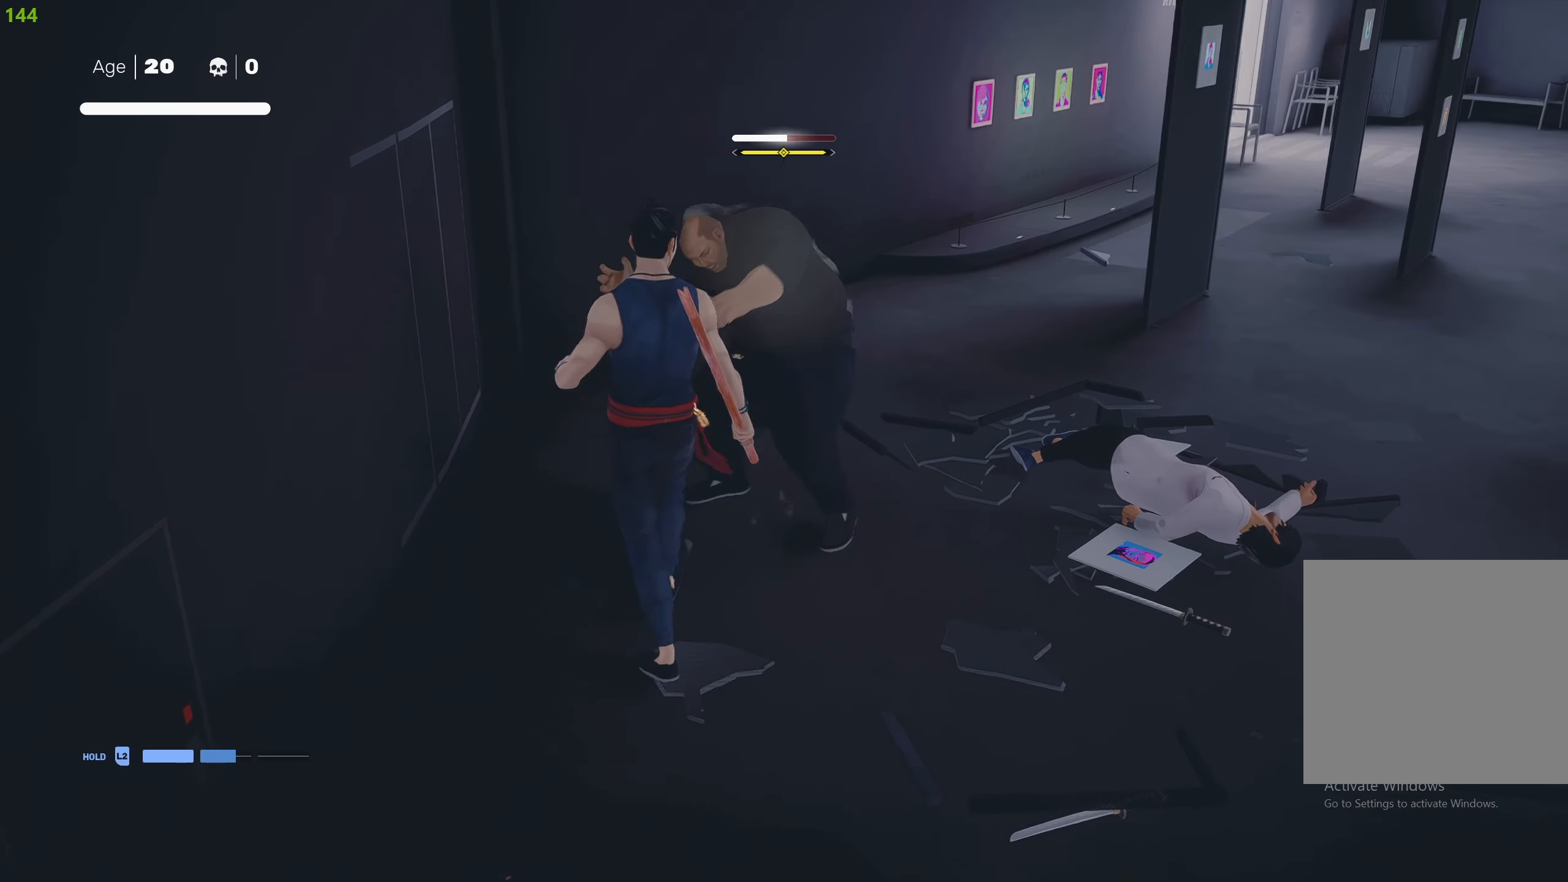
{"buttons": [], "left_stick": "up", "right_stick": "center", "events": [[100, "left_stick", "up-right"], [150, "left_stick", "up"], [217, "TRIANGLE", "down"], [284, "TRIANGLE", "up"], [350, "TRIANGLE", "down"], [467, "TRIANGLE", "up"]]}
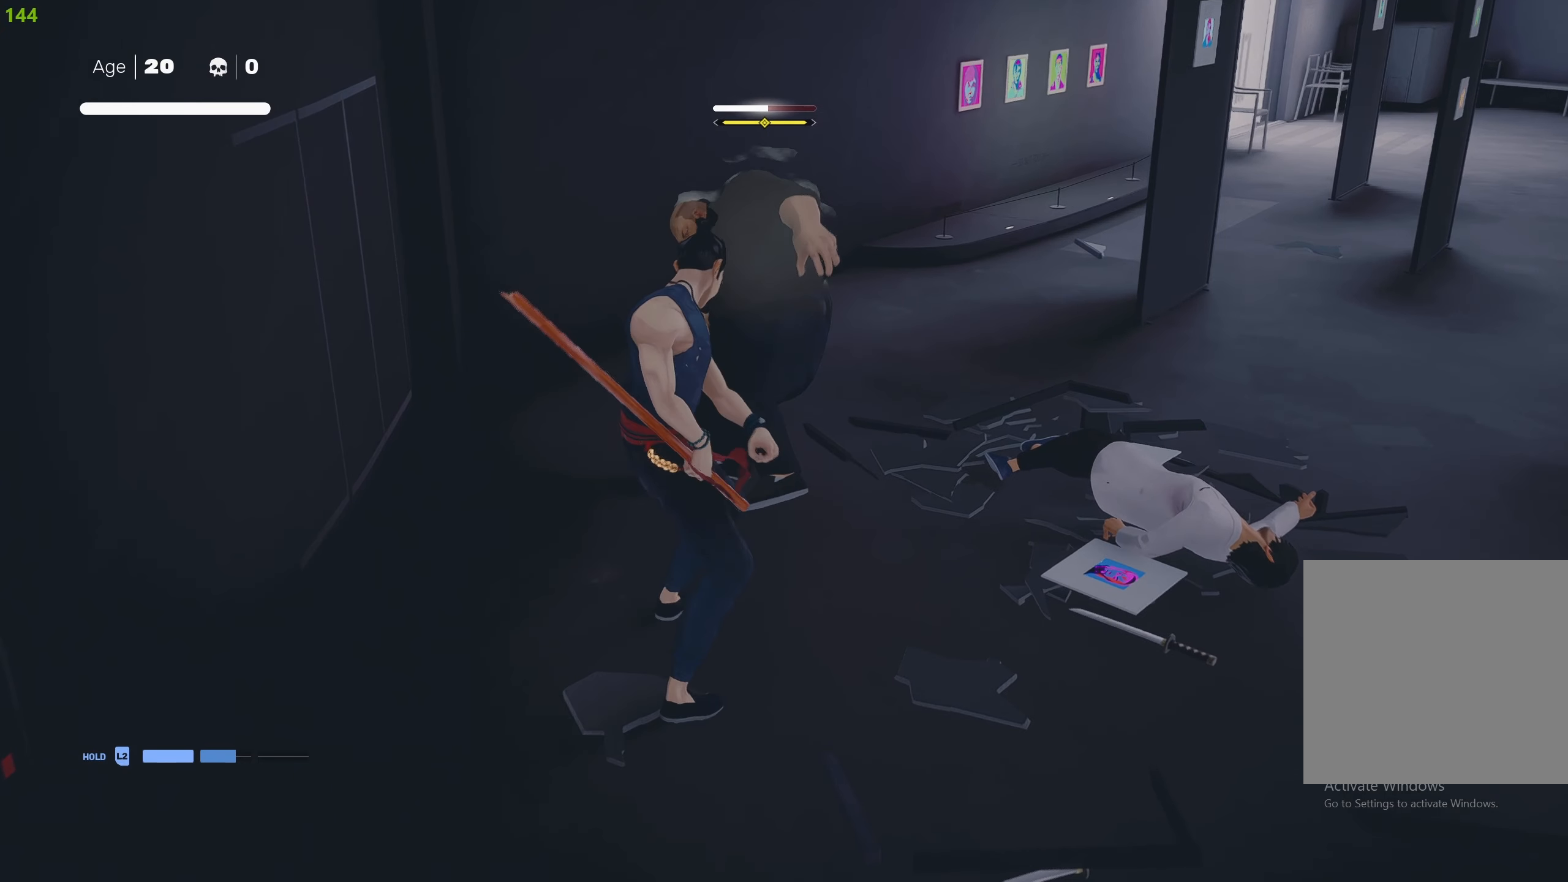
{"buttons": ["TRIANGLE"], "left_stick": "up", "right_stick": "center", "events": [[17, "TRIANGLE", "down"], [134, "TRIANGLE", "up"], [184, "TRIANGLE", "down"], [284, "TRIANGLE", "up"], [350, "TRIANGLE", "down"], [467, "TRIANGLE", "up"], [500, "TRIANGLE", "down"]]}
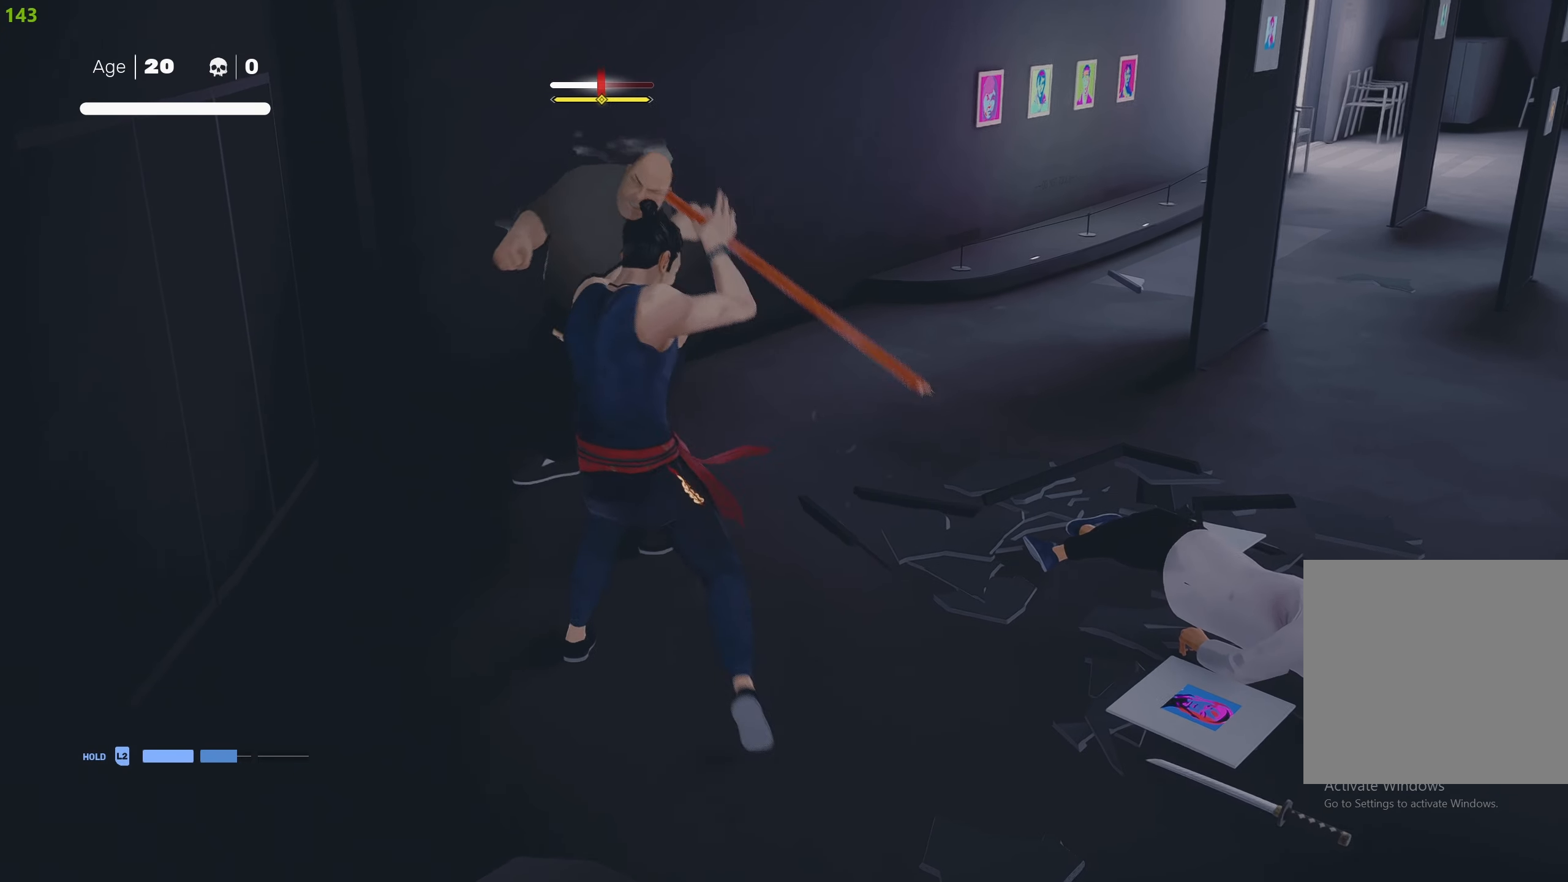
{"buttons": [], "left_stick": "center", "right_stick": "center", "events": [[117, "TRIANGLE", "up"], [167, "TRIANGLE", "down"], [284, "TRIANGLE", "up"], [367, "left_stick", "center"]]}
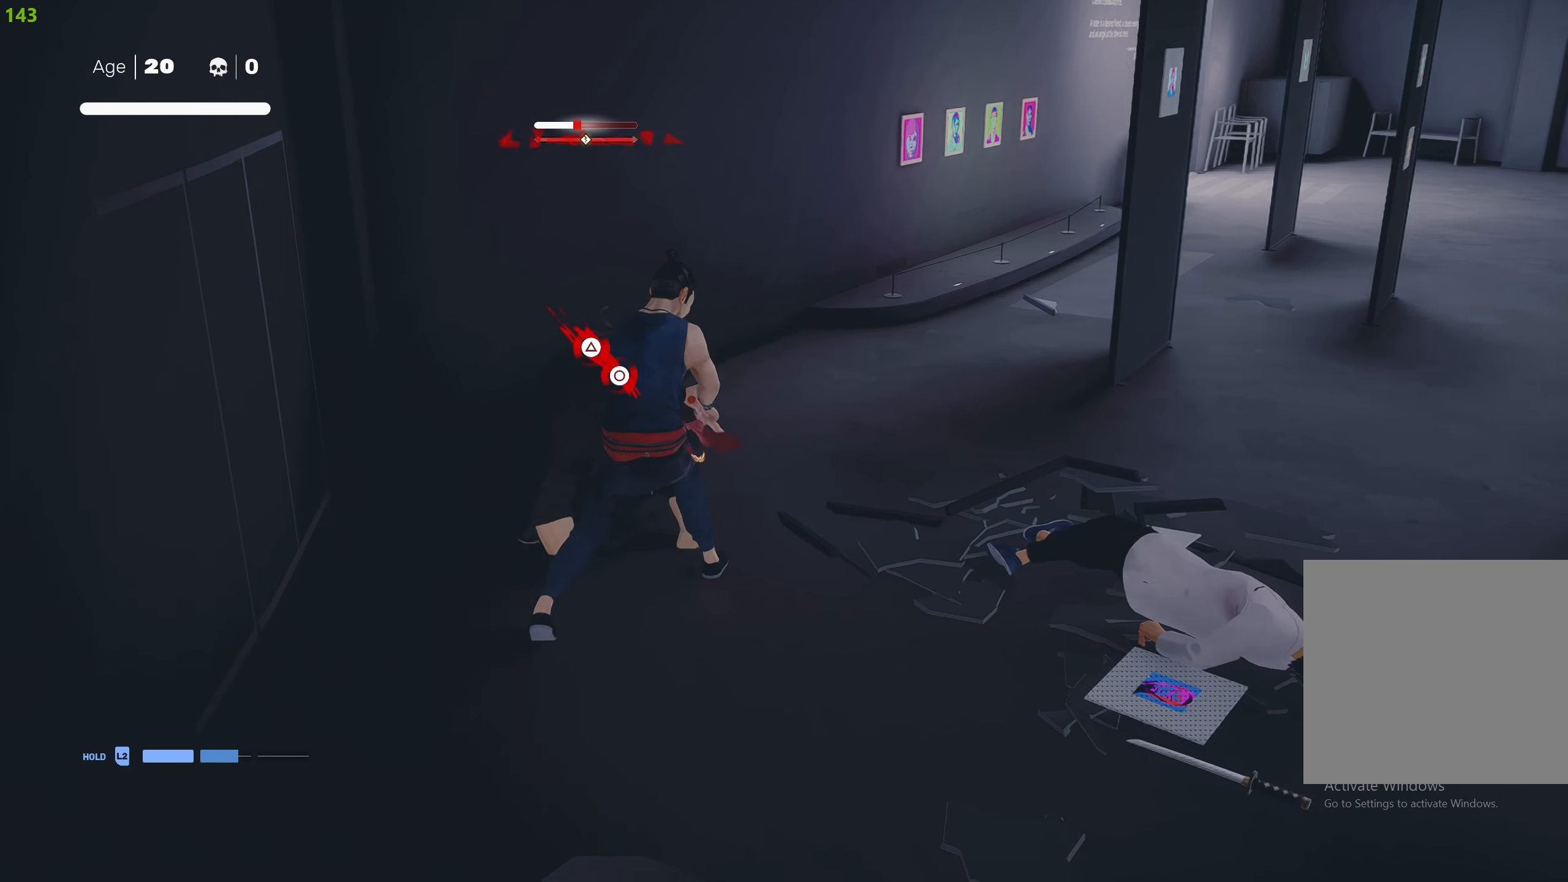
{"buttons": [], "left_stick": "center", "right_stick": "center", "events": [[50, "CIRCLE", "down"], [84, "TRIANGLE", "down"], [417, "CIRCLE", "up"], [417, "TRIANGLE", "up"]]}
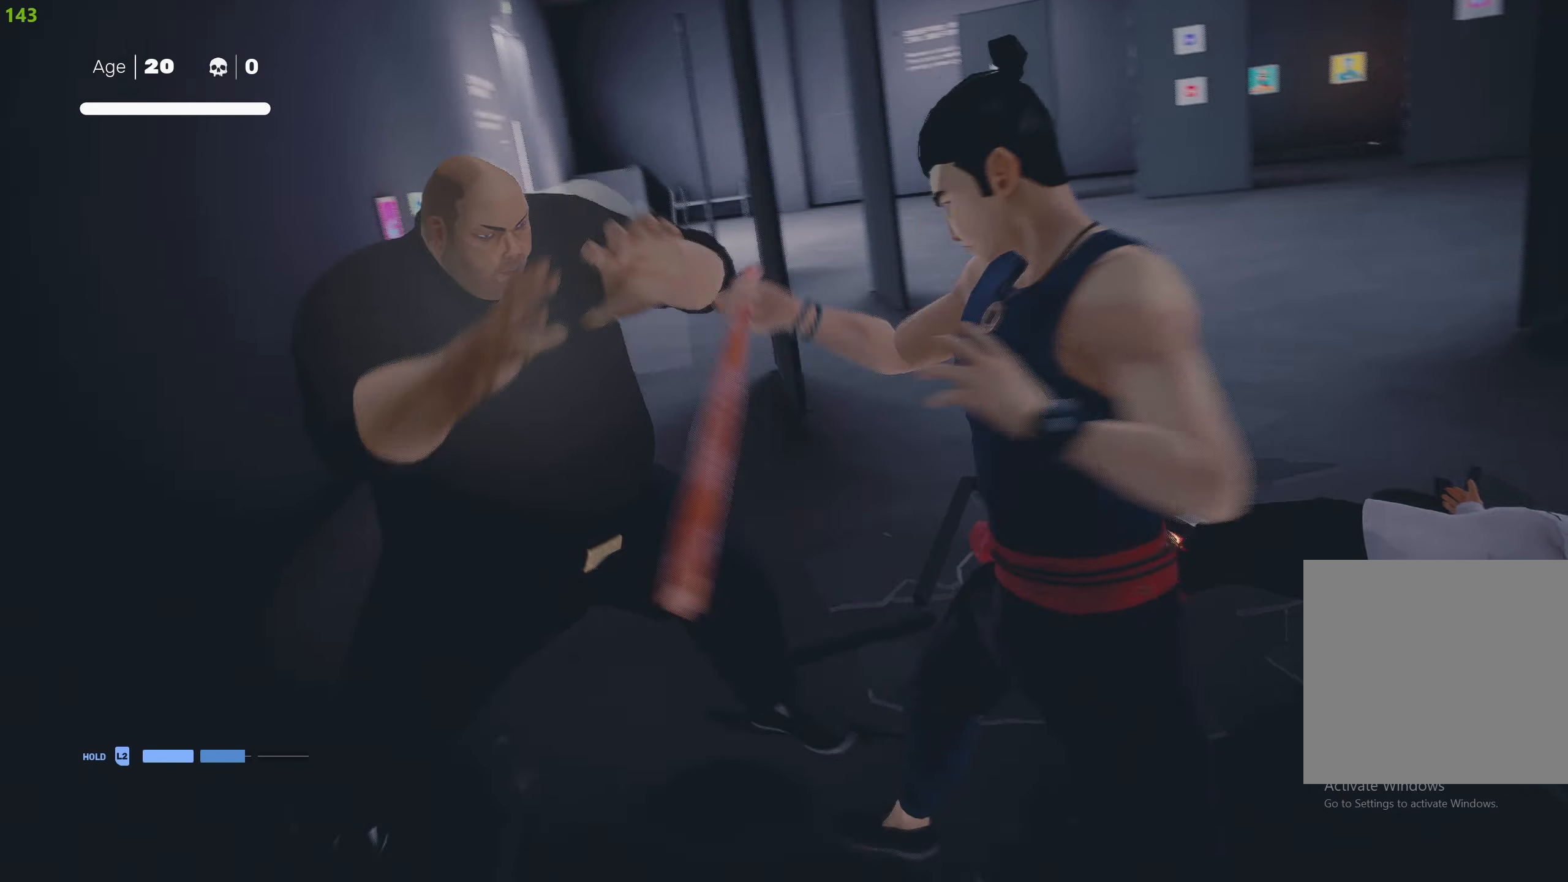
{"buttons": [], "left_stick": "center", "right_stick": "center", "events": []}
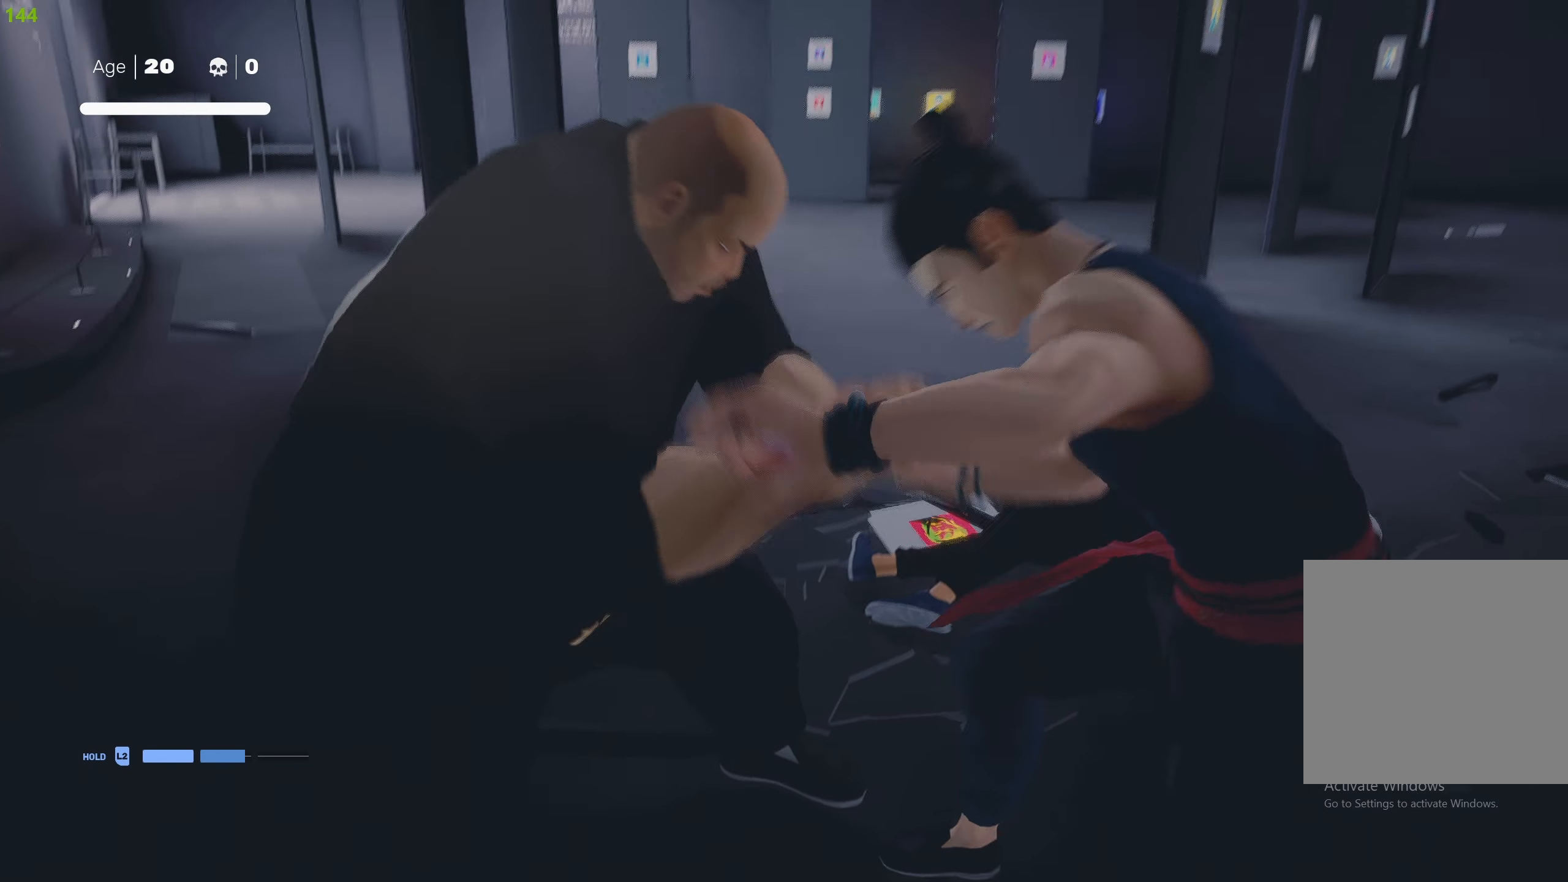
{"buttons": [], "left_stick": "center", "right_stick": "center", "events": []}
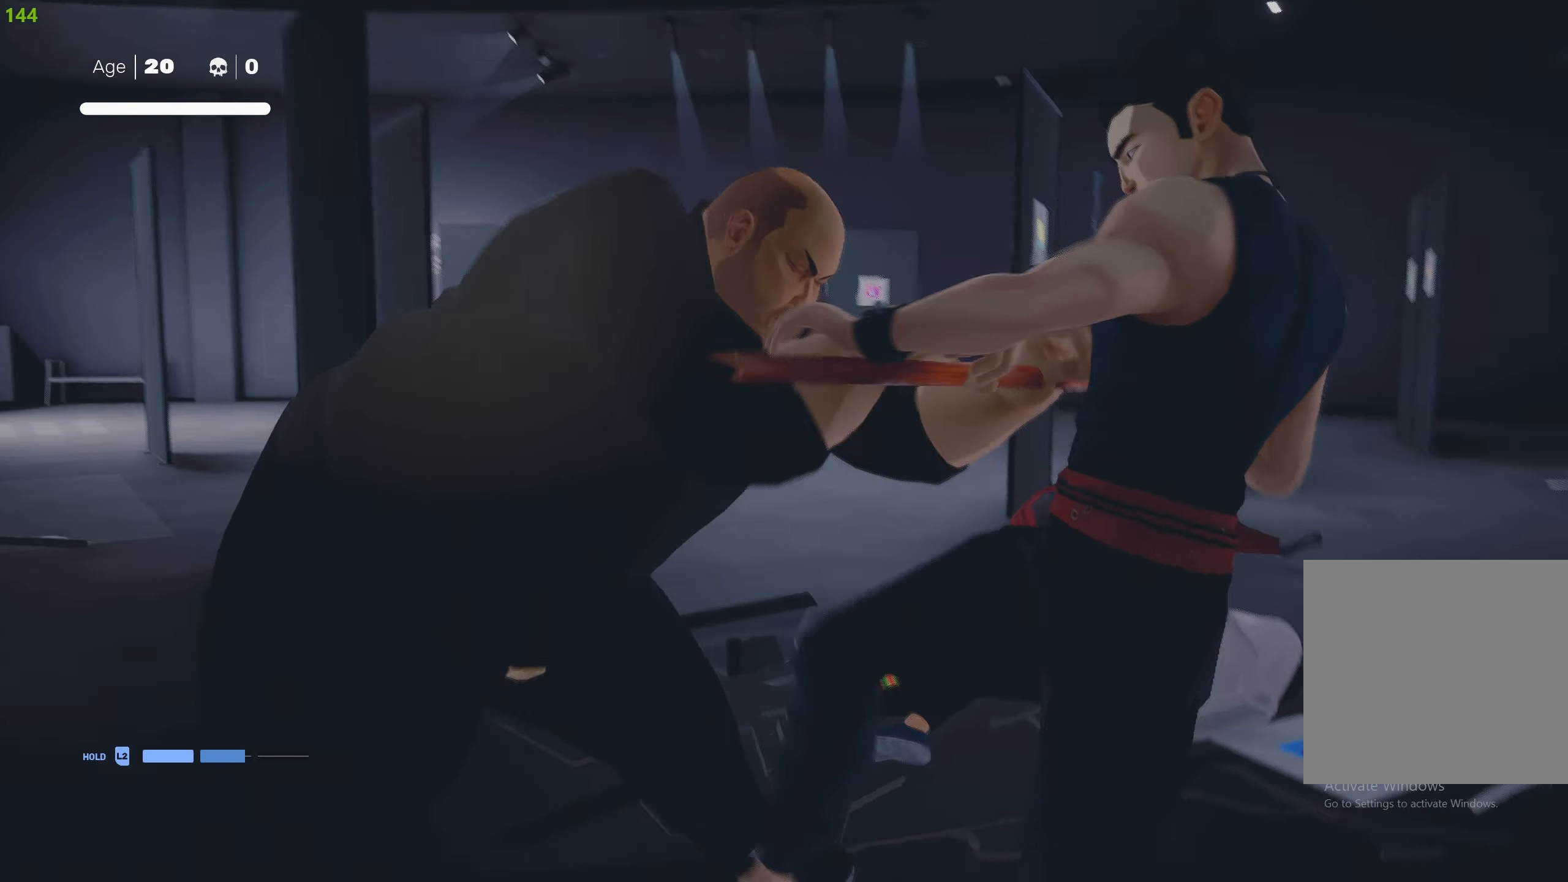
{"buttons": [], "left_stick": "center", "right_stick": "center", "events": []}
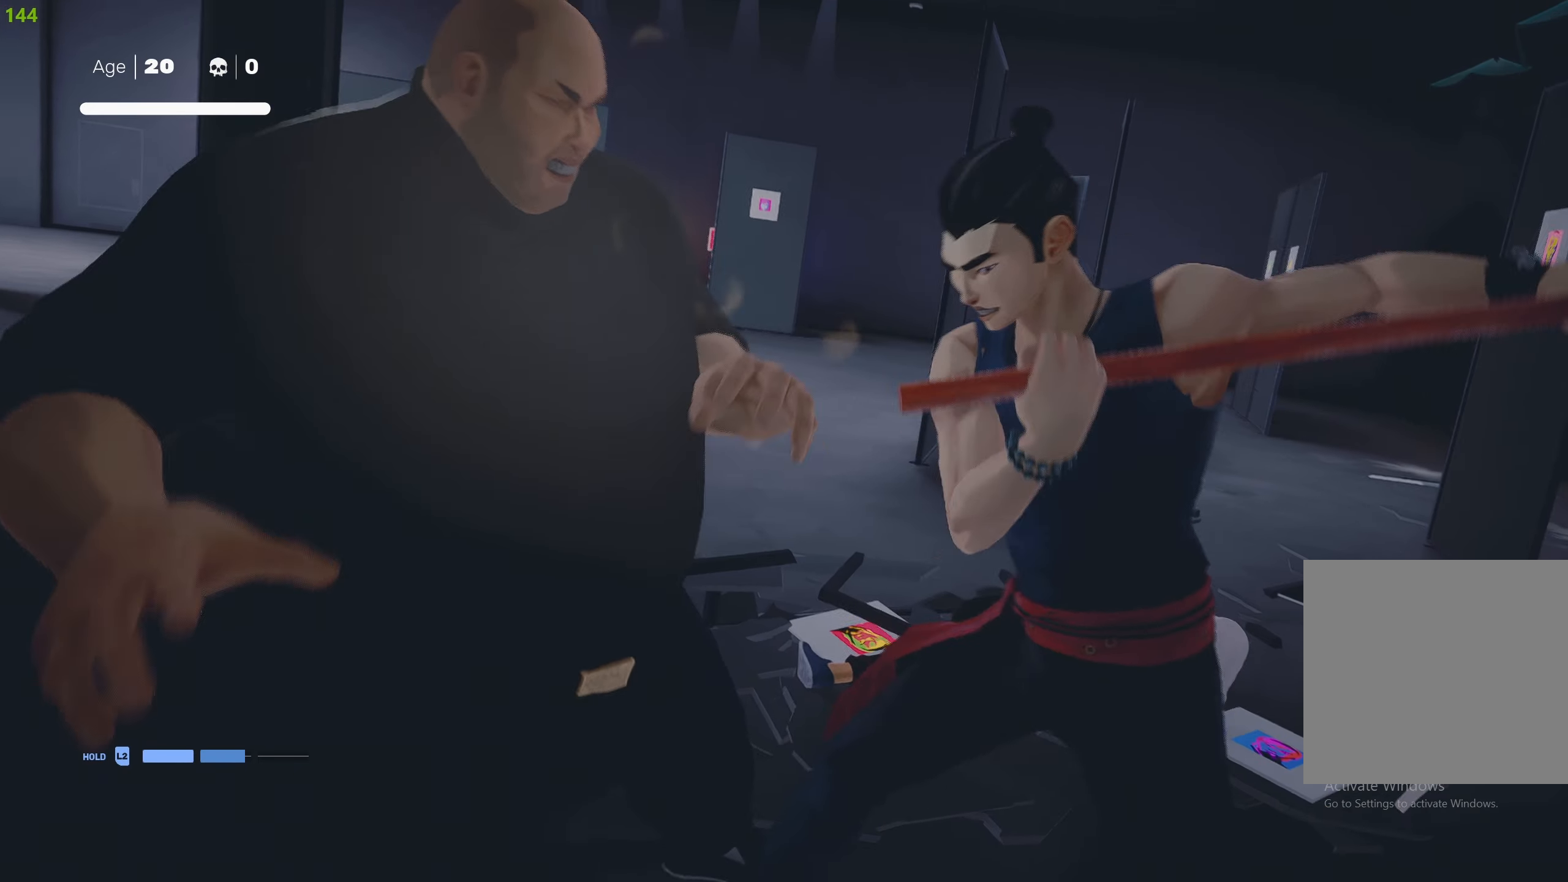
{"buttons": [], "left_stick": "center", "right_stick": "center", "events": []}
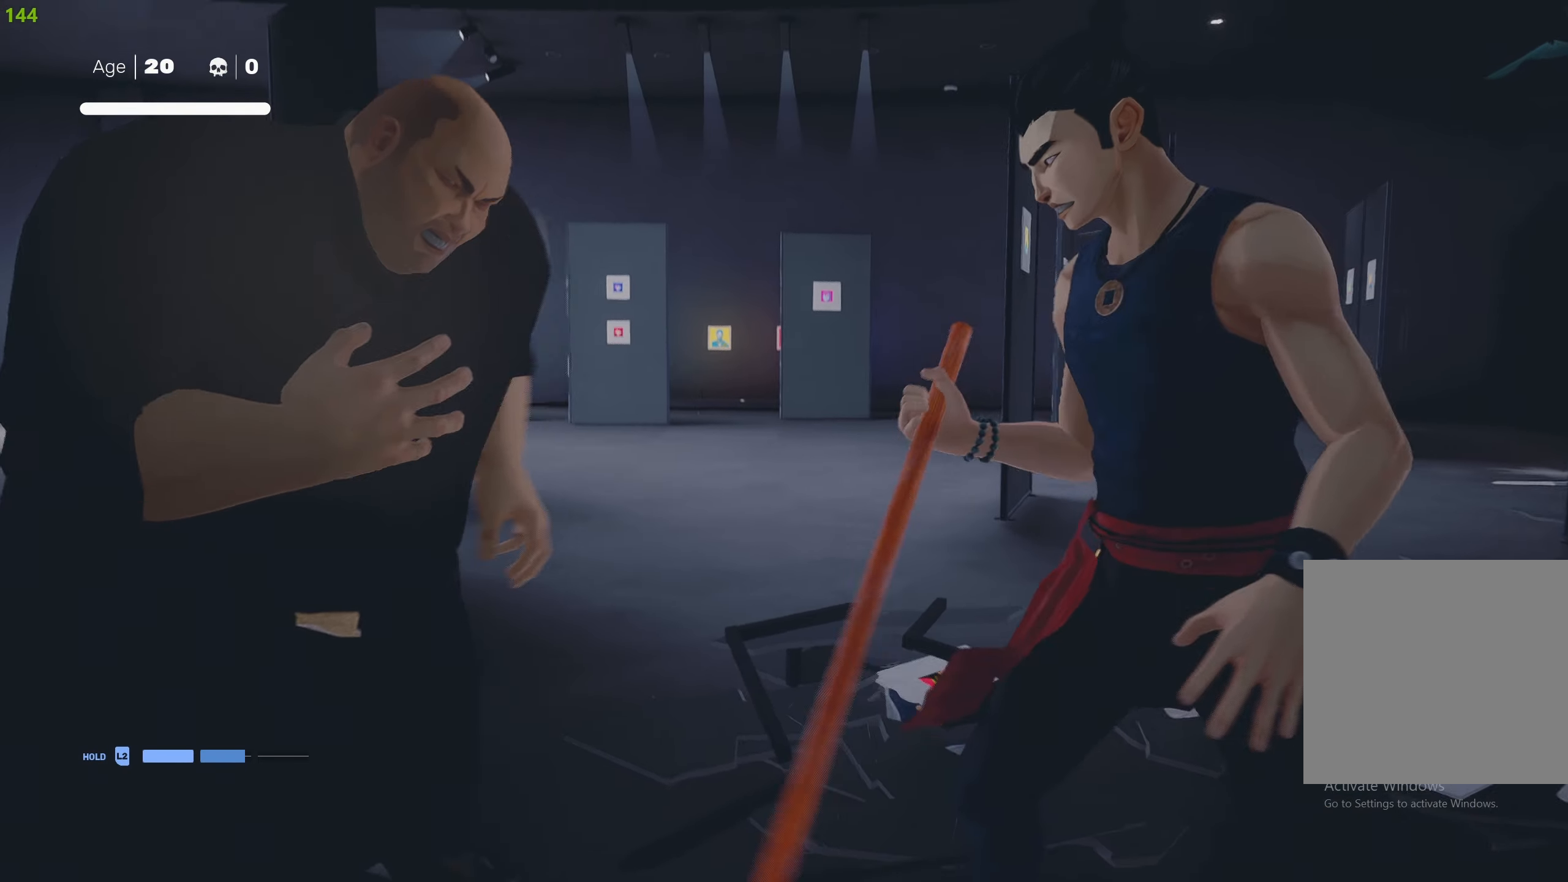
{"buttons": [], "left_stick": "center", "right_stick": "center", "events": []}
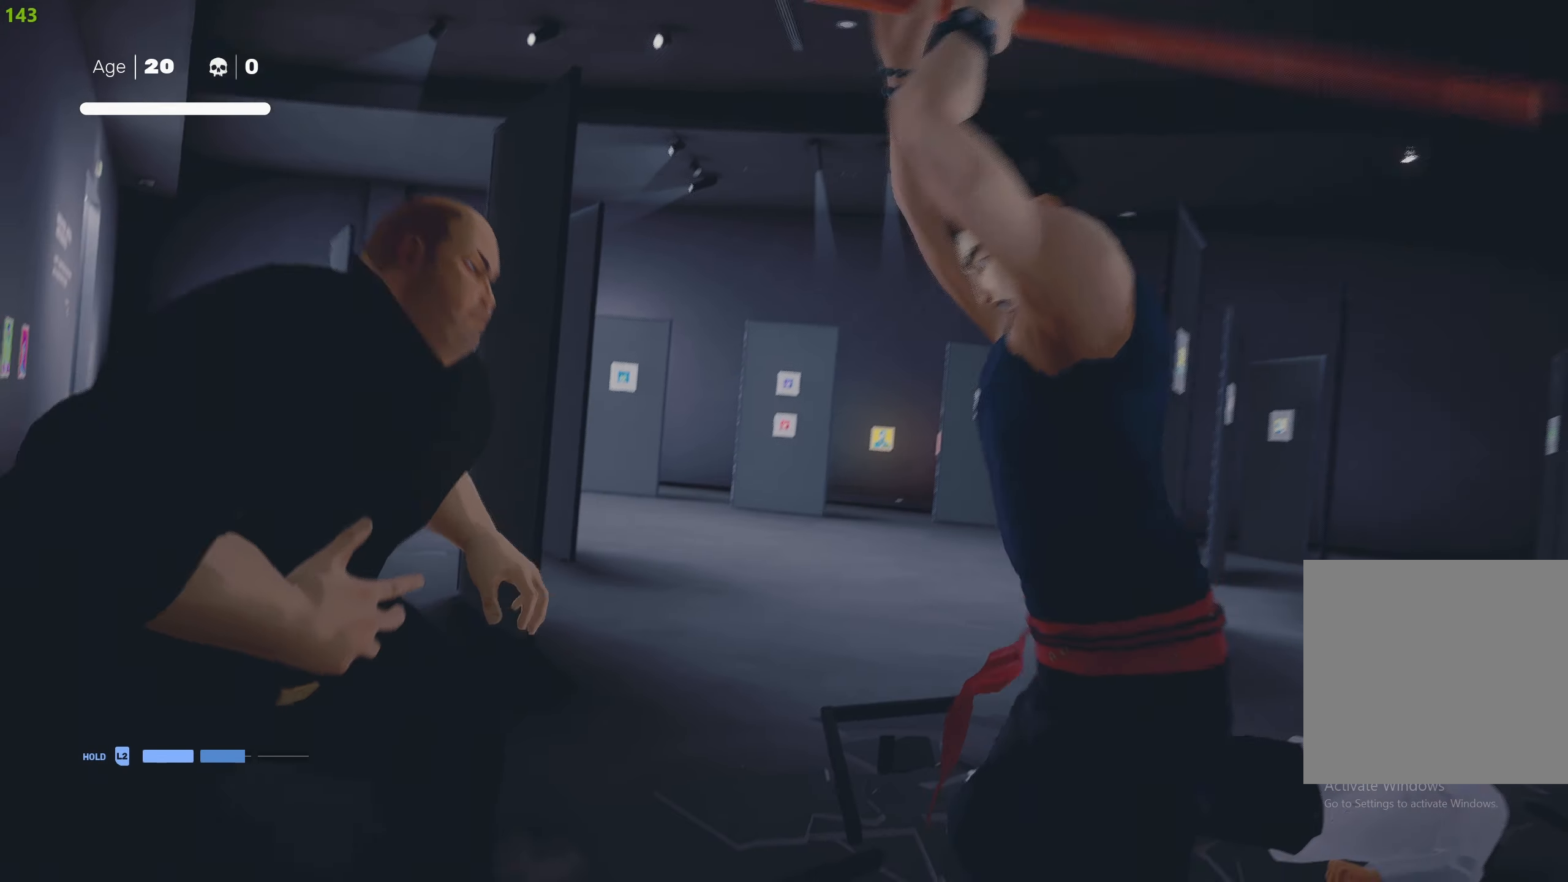
{"buttons": [], "left_stick": "right", "right_stick": "center", "events": [[217, "left_stick", "right"], [400, "left_stick", "center"], [483, "left_stick", "right"]]}
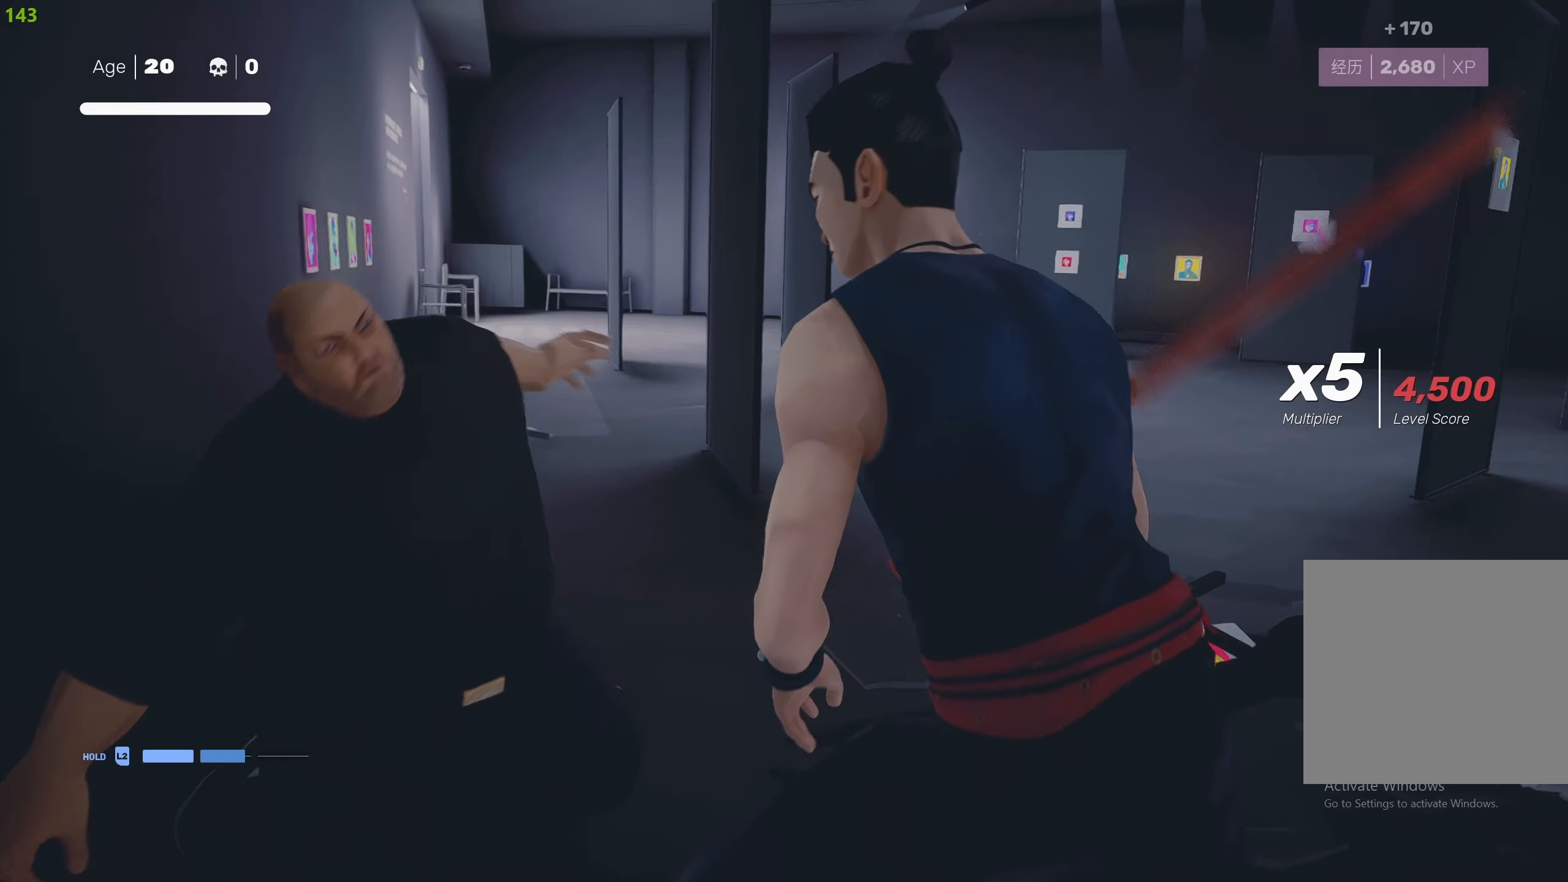
{"buttons": [], "left_stick": "up-right", "right_stick": "center", "events": [[116, "TRIANGLE", "down"], [200, "TRIANGLE", "up"], [383, "left_stick", "up-right"], [400, "TRIANGLE", "down"], [500, "TRIANGLE", "up"]]}
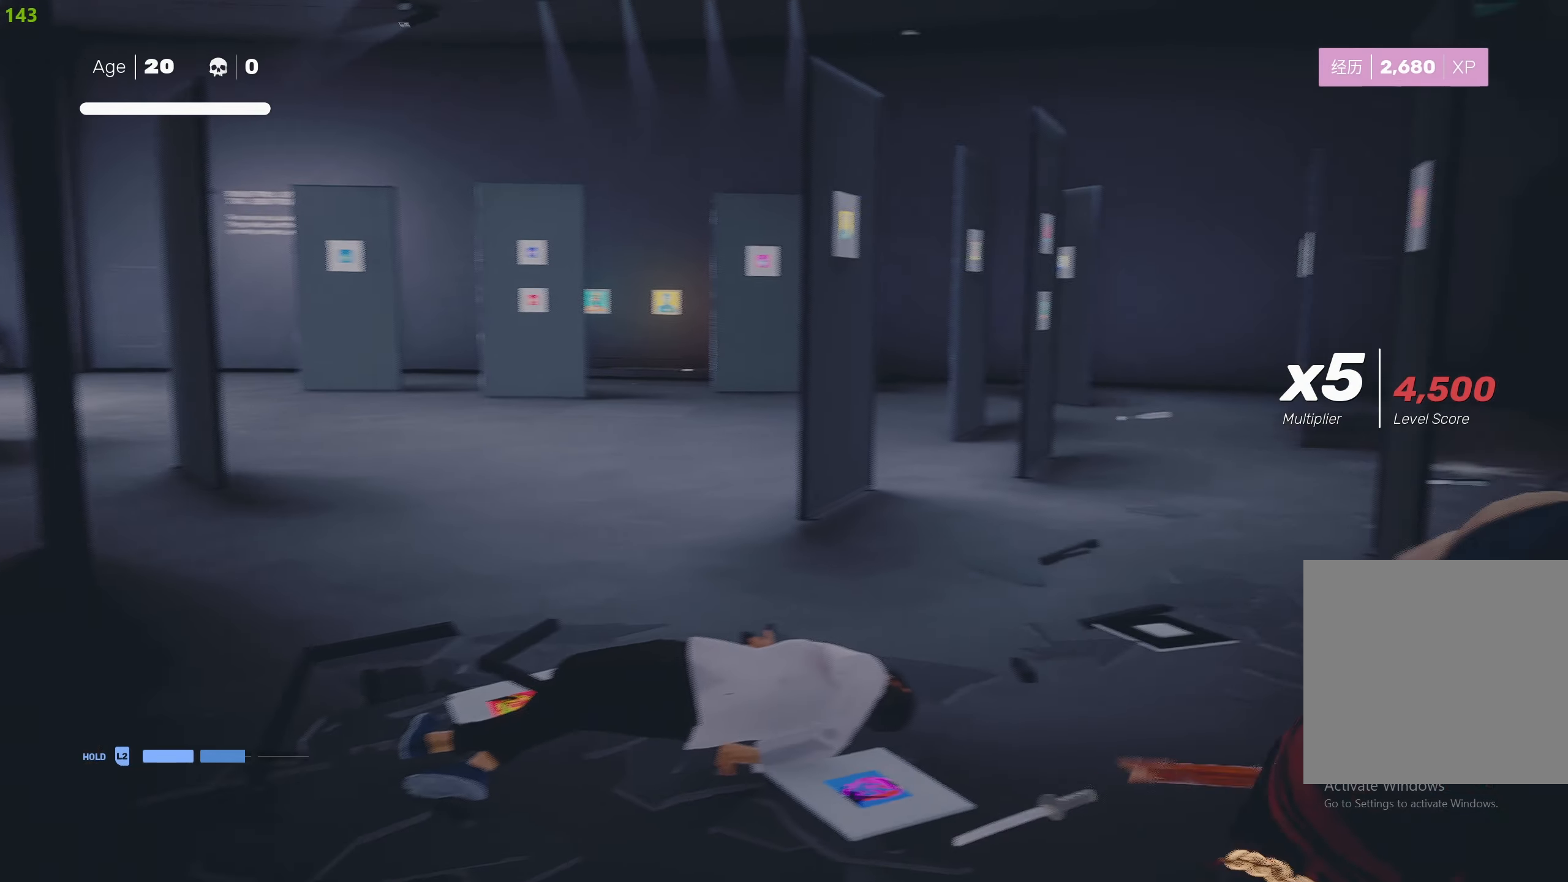
{"buttons": [], "left_stick": "center", "right_stick": "right", "events": [[50, "TRIANGLE", "down"], [100, "left_stick", "center"], [150, "TRIANGLE", "up"], [216, "TRIANGLE", "down"], [316, "TRIANGLE", "up"], [350, "right_stick", "right"], [366, "TRIANGLE", "down"], [466, "TRIANGLE", "up"]]}
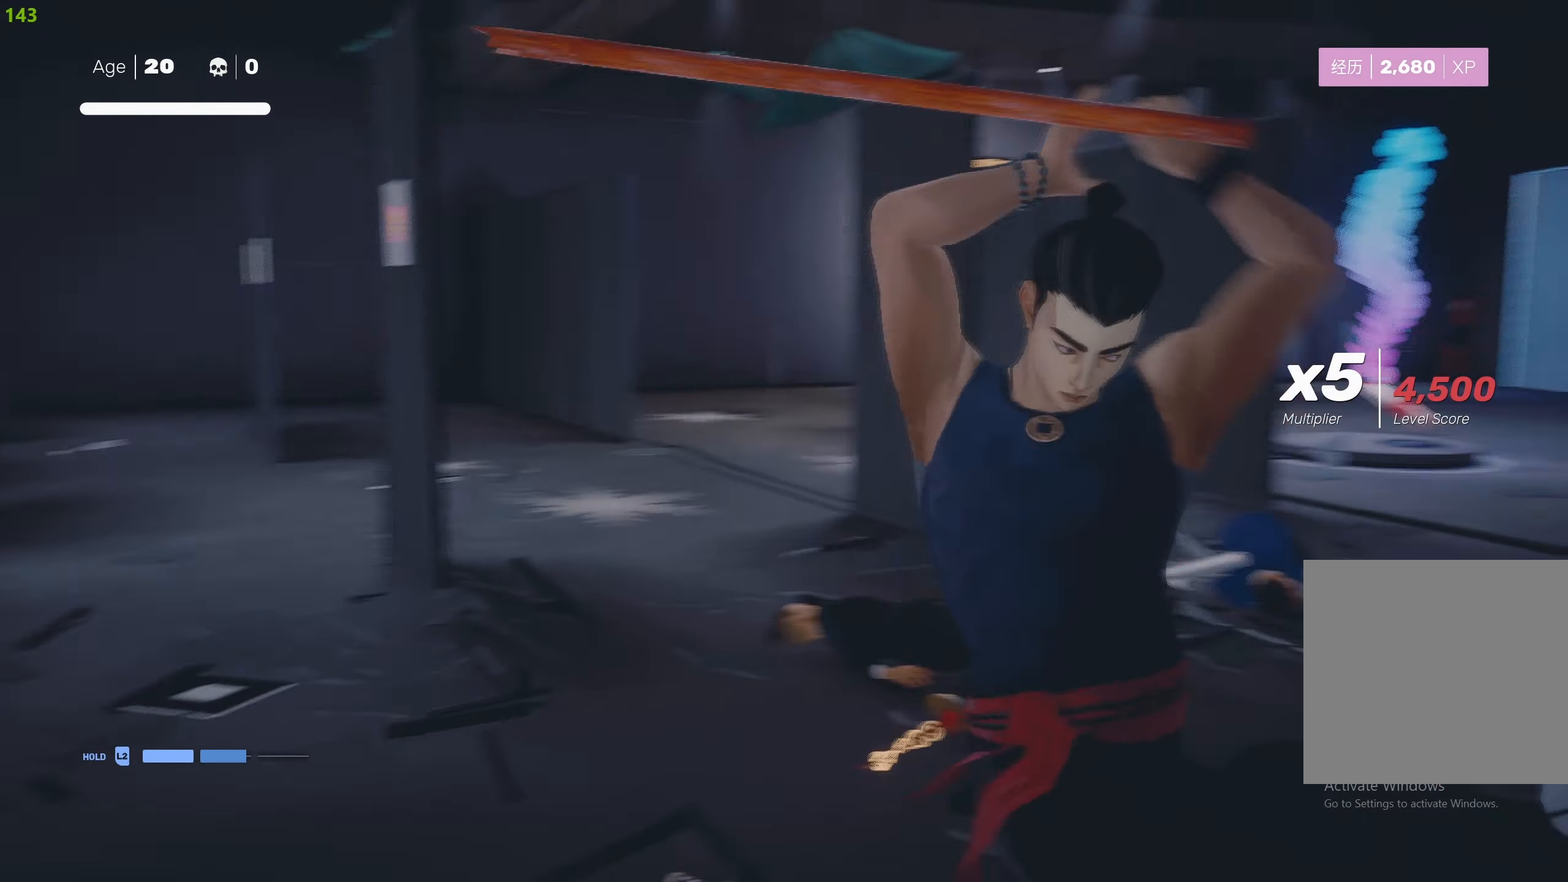
{"buttons": ["TRIANGLE"], "left_stick": "center", "right_stick": "center", "events": [[16, "TRIANGLE", "down"], [133, "TRIANGLE", "up"], [183, "TRIANGLE", "down"], [300, "TRIANGLE", "up"], [333, "TRIANGLE", "down"], [366, "right_stick", "center"], [450, "TRIANGLE", "up"], [500, "TRIANGLE", "down"]]}
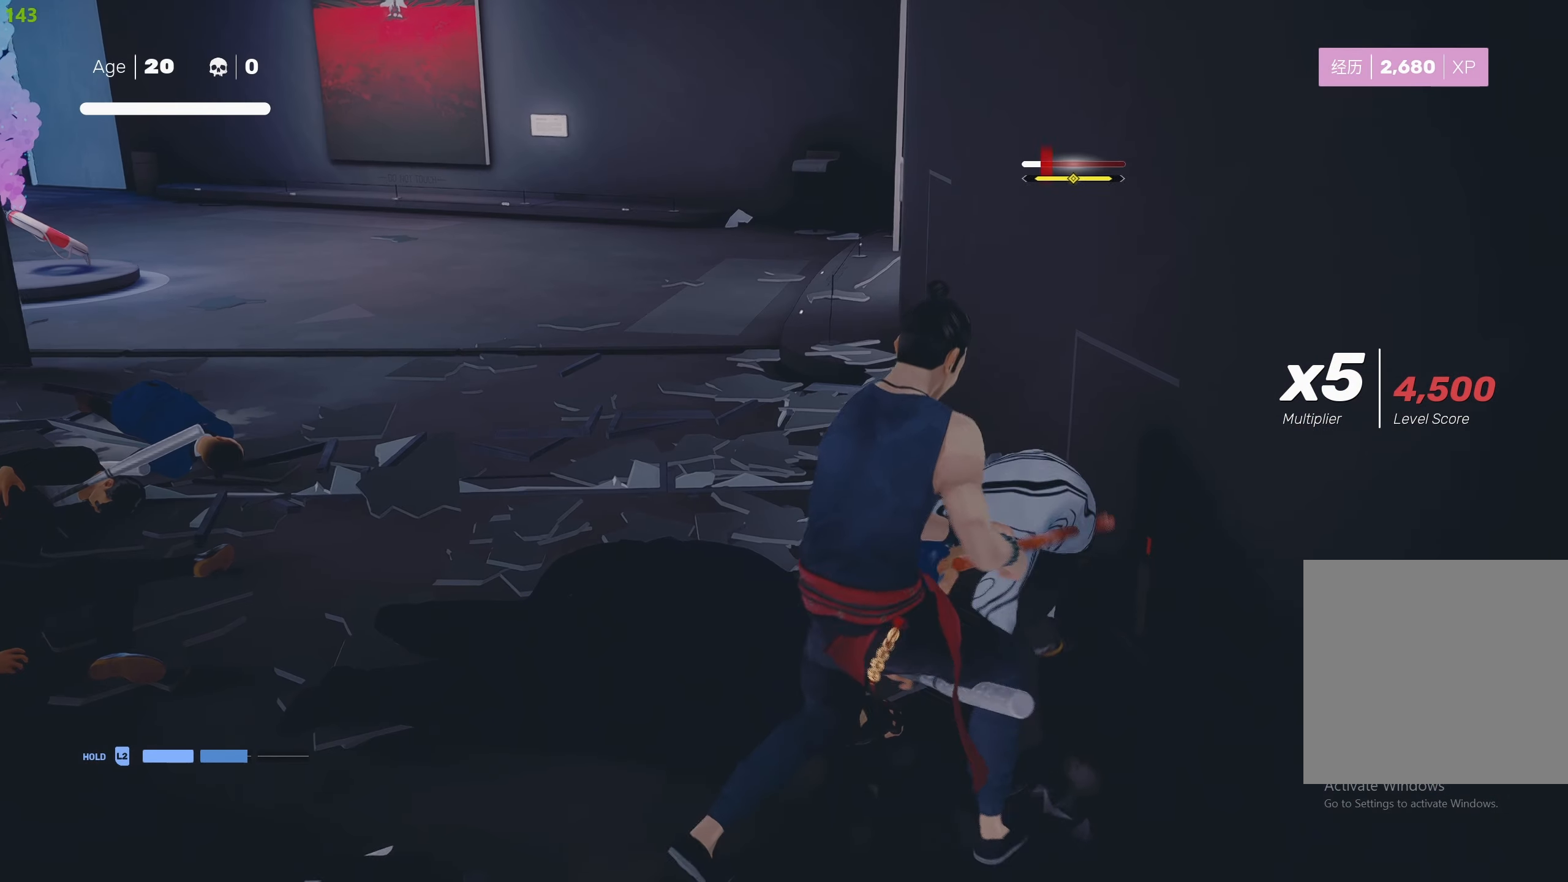
{"buttons": [], "left_stick": "center", "right_stick": "center", "events": [[100, "TRIANGLE", "up"], [150, "TRIANGLE", "down"], [283, "TRIANGLE", "up"]]}
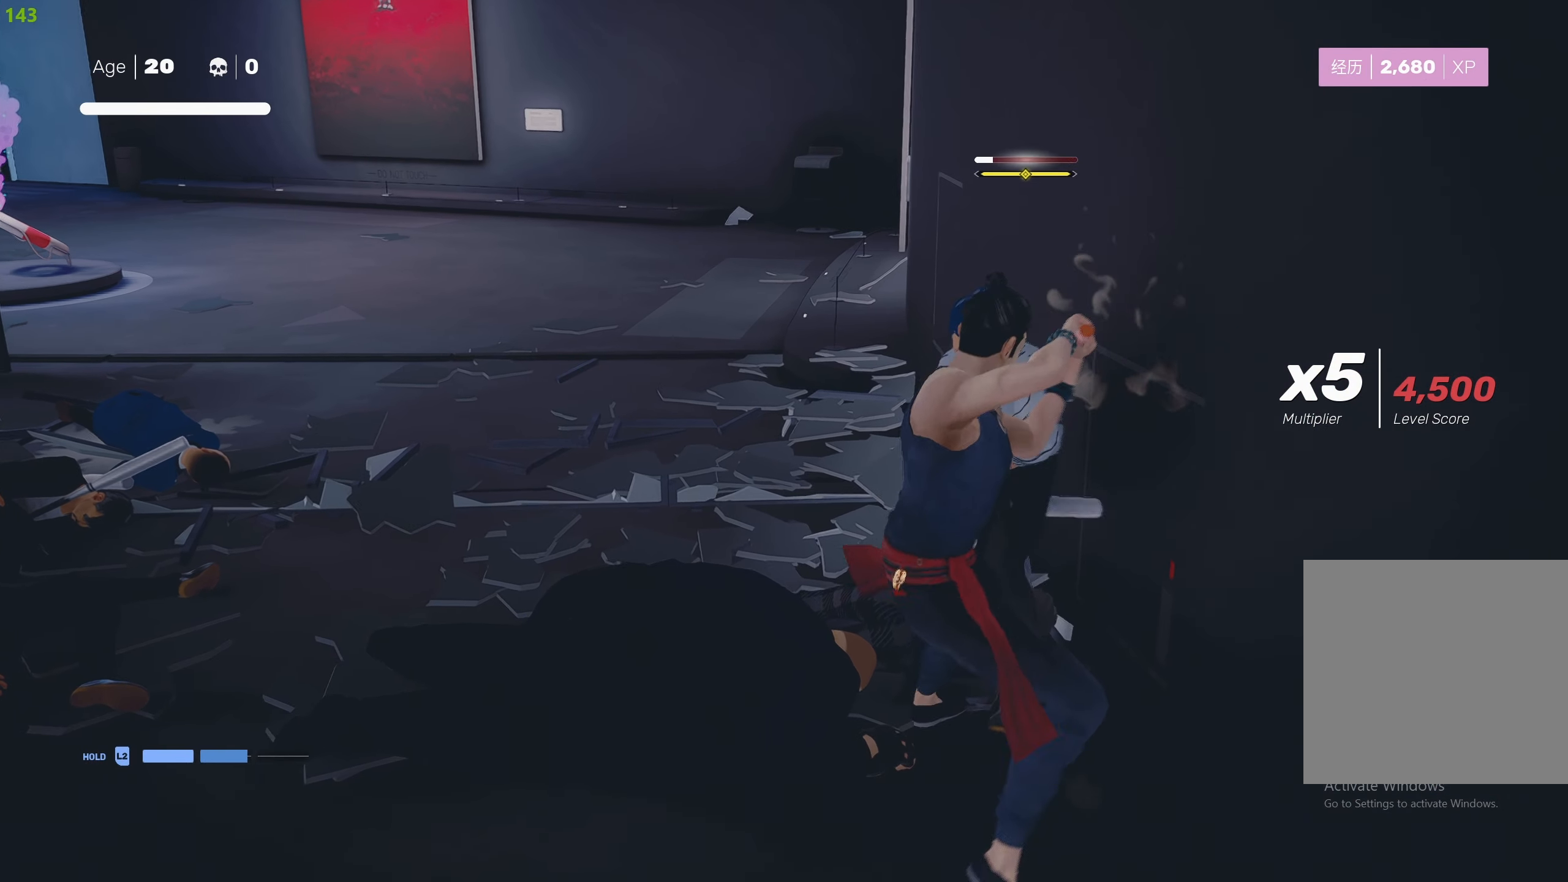
{"buttons": [], "left_stick": "down", "right_stick": "center", "events": [[116, "R2", "down"], [150, "left_stick", "down"], [283, "R2", "up"]]}